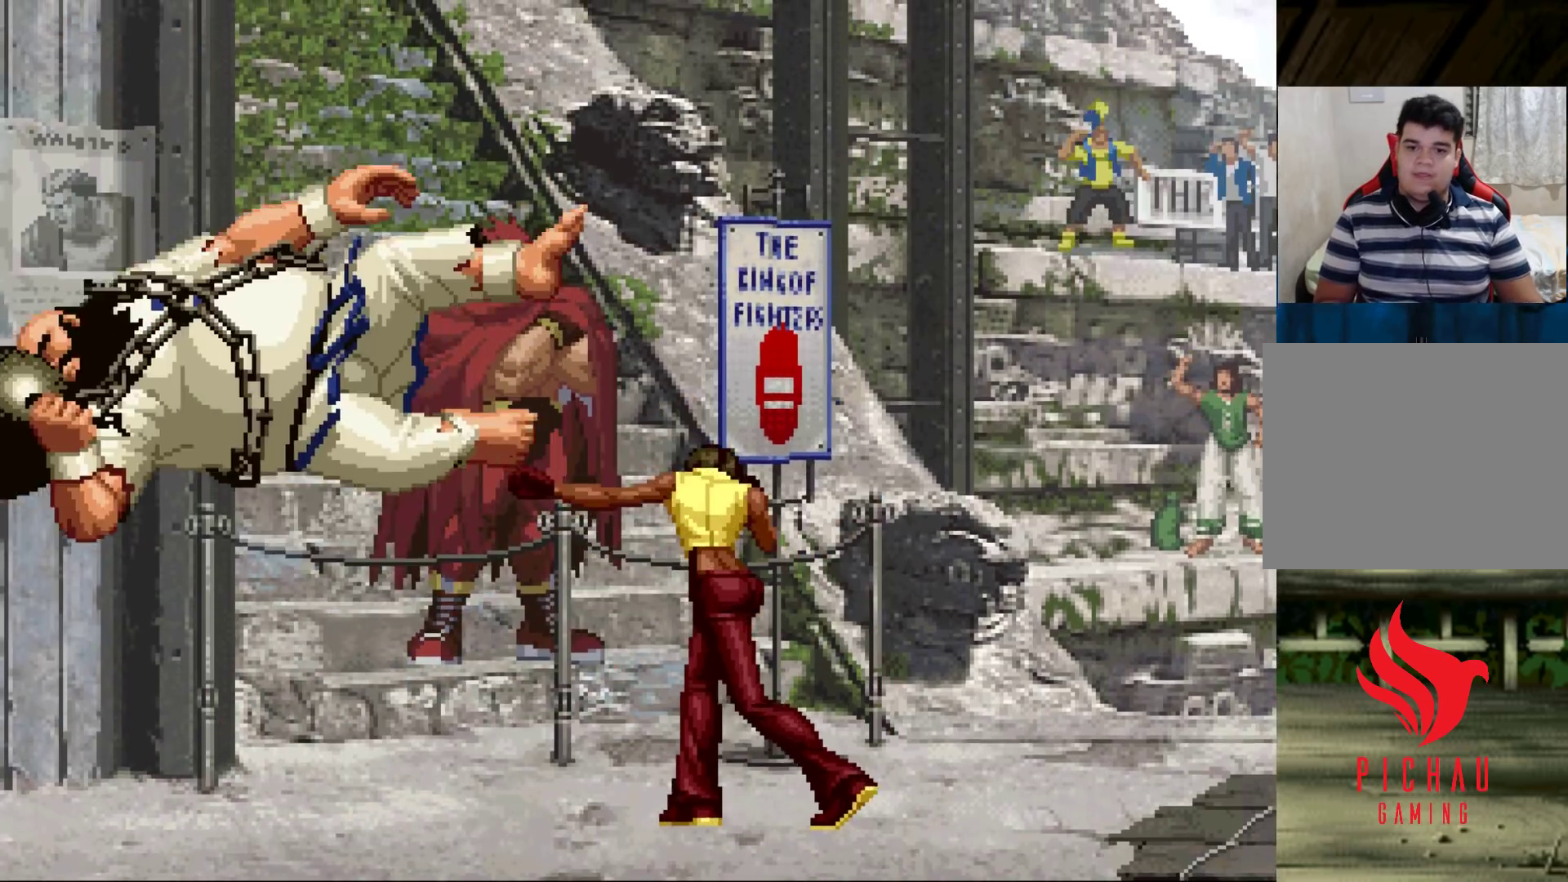
Gameplay with a controller (arcade stick); each line is a JSON object with the inputs held at the frame after it. "events" lists button and stick changes between this image and that frame as [ms after this image, input, new state], when the widget could be followed in between. Not read: L3 R3.
{"buttons": [], "left_stick": "center", "events": [[33, "CIRCLE", "down"], [33, "SQUARE", "down"], [50, "CIRCLE", "up"], [67, "SQUARE", "up"], [167, "CIRCLE", "down"], [167, "SQUARE", "down"], [217, "SQUARE", "up"], [233, "CIRCLE", "up"]]}
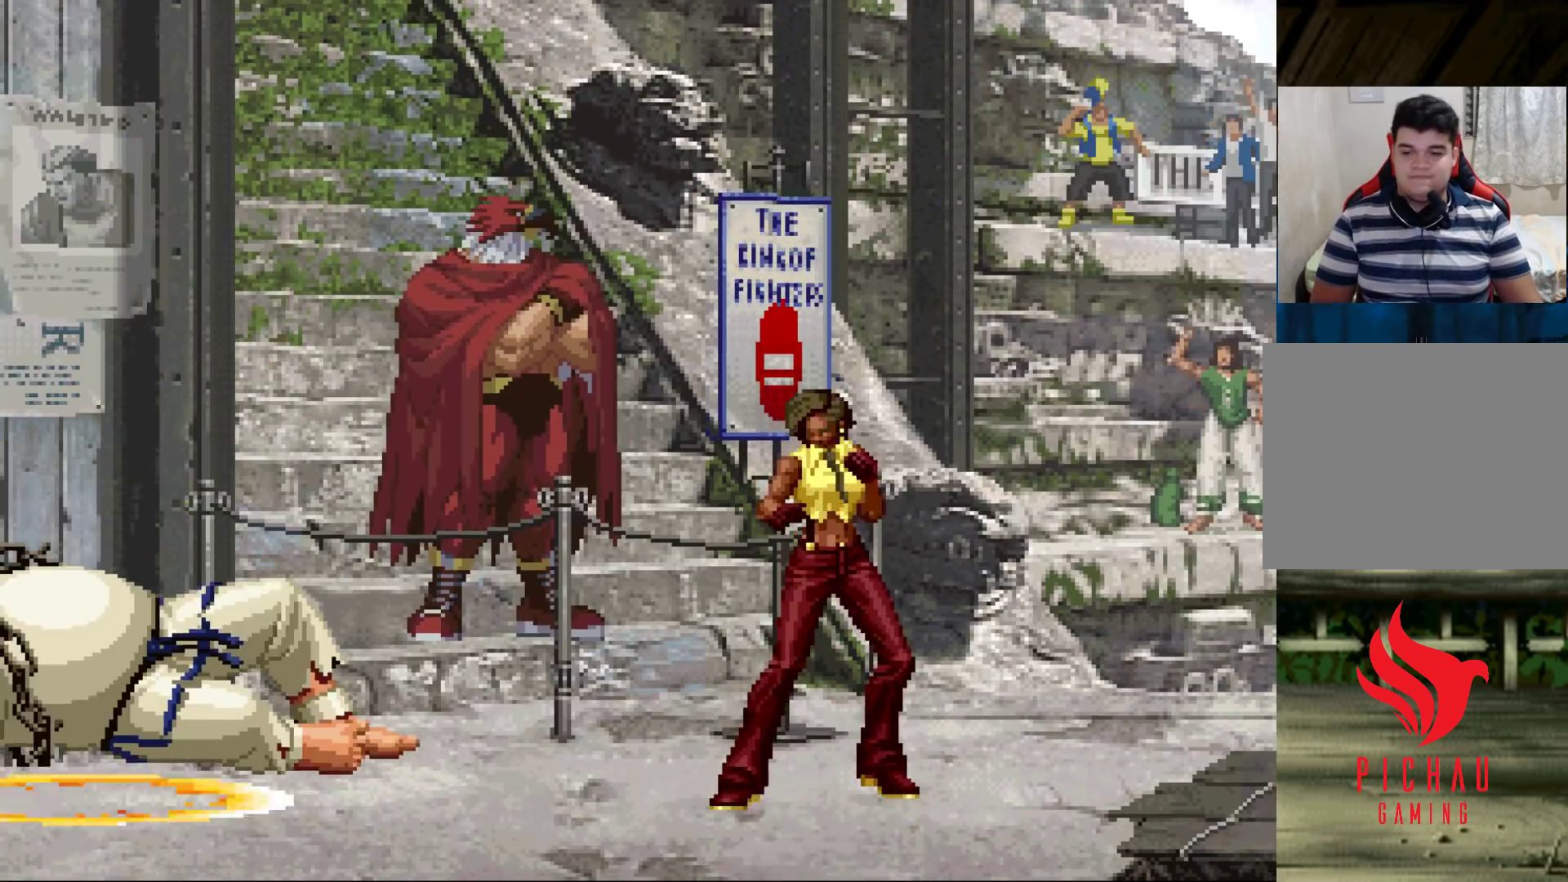
{"buttons": ["CIRCLE"], "left_stick": "center", "events": [[133, "SQUARE", "down"], [150, "CIRCLE", "down"], [167, "CIRCLE", "up"], [167, "SQUARE", "up"], [267, "CIRCLE", "down"], [267, "SQUARE", "down"], [300, "CIRCLE", "up"], [350, "SQUARE", "up"], [417, "CIRCLE", "down"]]}
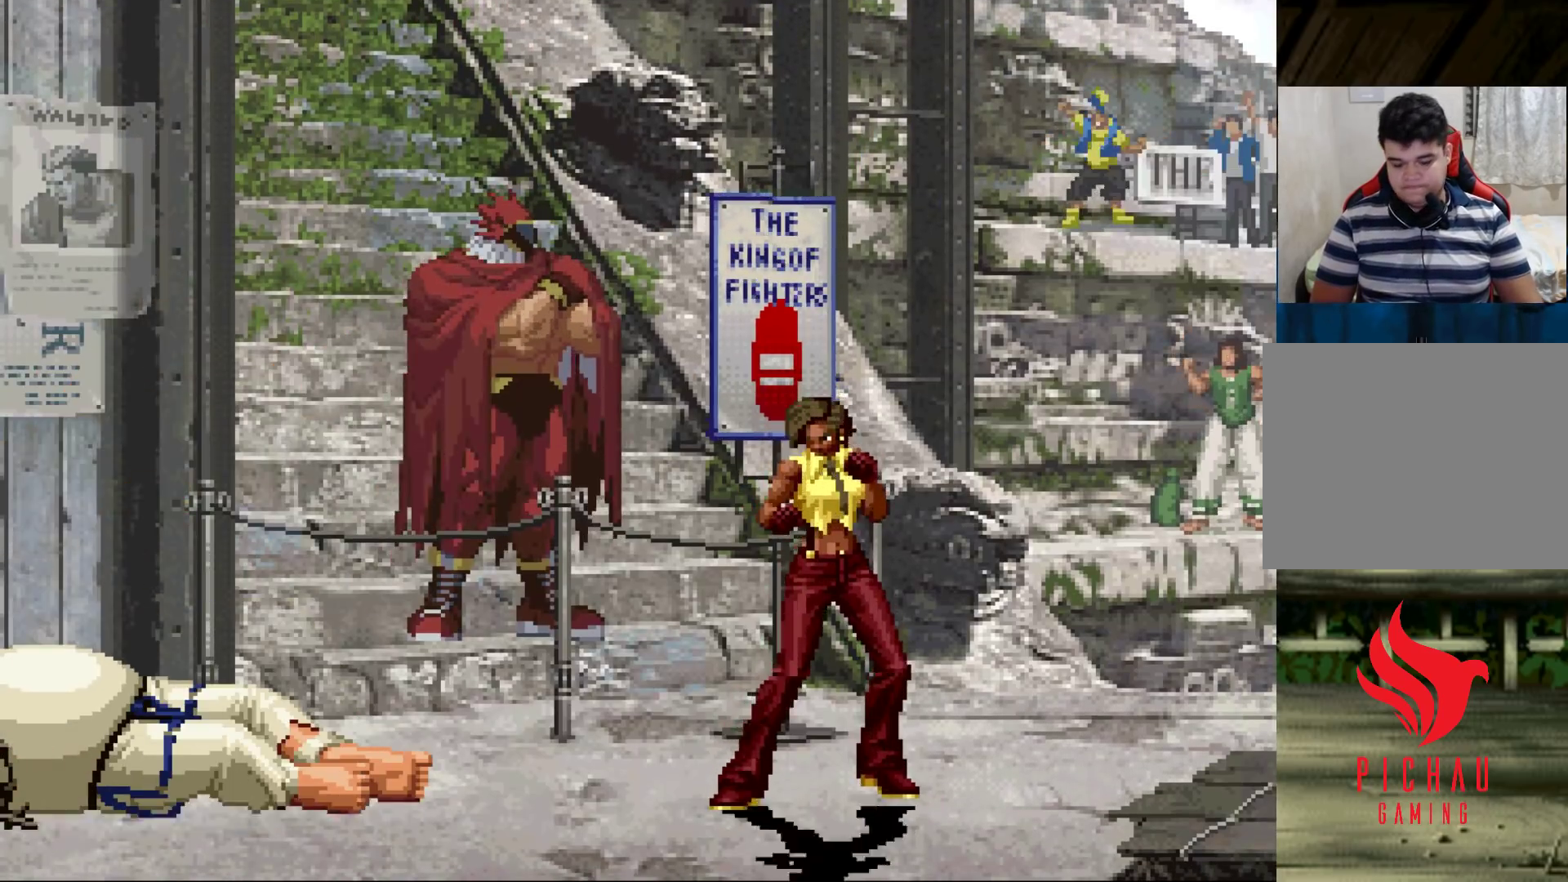
{"buttons": ["CIRCLE"], "left_stick": "center", "events": [[50, "CIRCLE", "up"], [117, "SQUARE", "down"], [183, "CIRCLE", "down"], [183, "SQUARE", "up"], [233, "CIRCLE", "up"], [483, "CIRCLE", "down"]]}
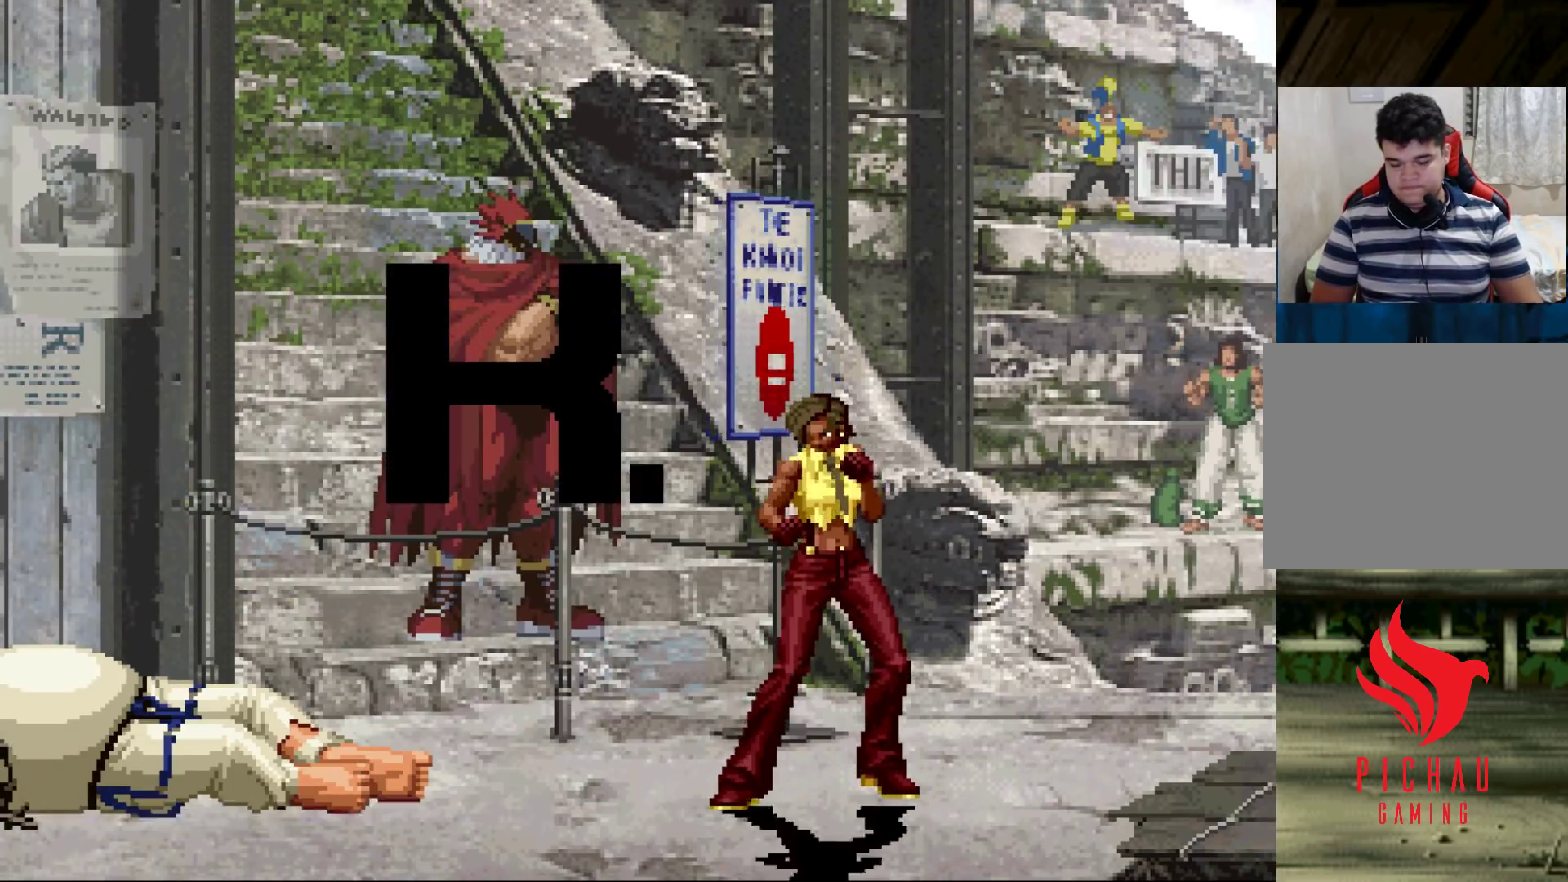
{"buttons": [], "left_stick": "center", "events": [[67, "CIRCLE", "up"], [83, "SQUARE", "down"], [167, "CIRCLE", "down"], [167, "SQUARE", "up"], [267, "CIRCLE", "up"], [283, "SQUARE", "down"], [367, "CIRCLE", "down"], [383, "SQUARE", "up"], [483, "CIRCLE", "up"]]}
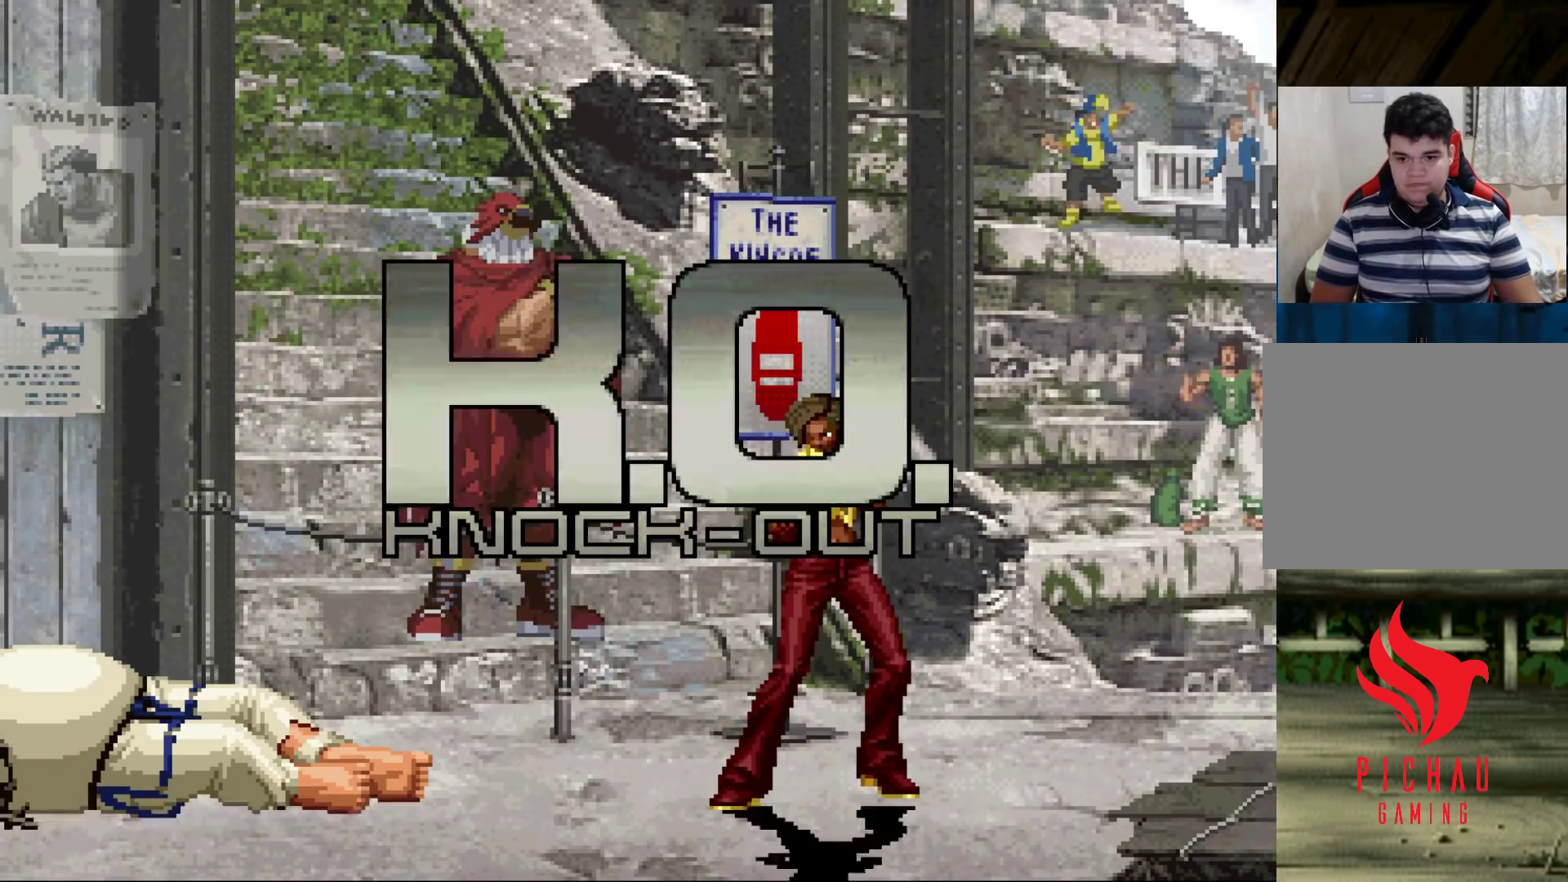
{"buttons": ["SQUARE"], "left_stick": "center", "events": [[17, "SQUARE", "down"], [100, "CIRCLE", "down"], [117, "SQUARE", "up"], [217, "CIRCLE", "up"], [217, "SQUARE", "down"], [317, "CIRCLE", "down"], [317, "SQUARE", "up"], [417, "CIRCLE", "up"], [433, "SQUARE", "down"]]}
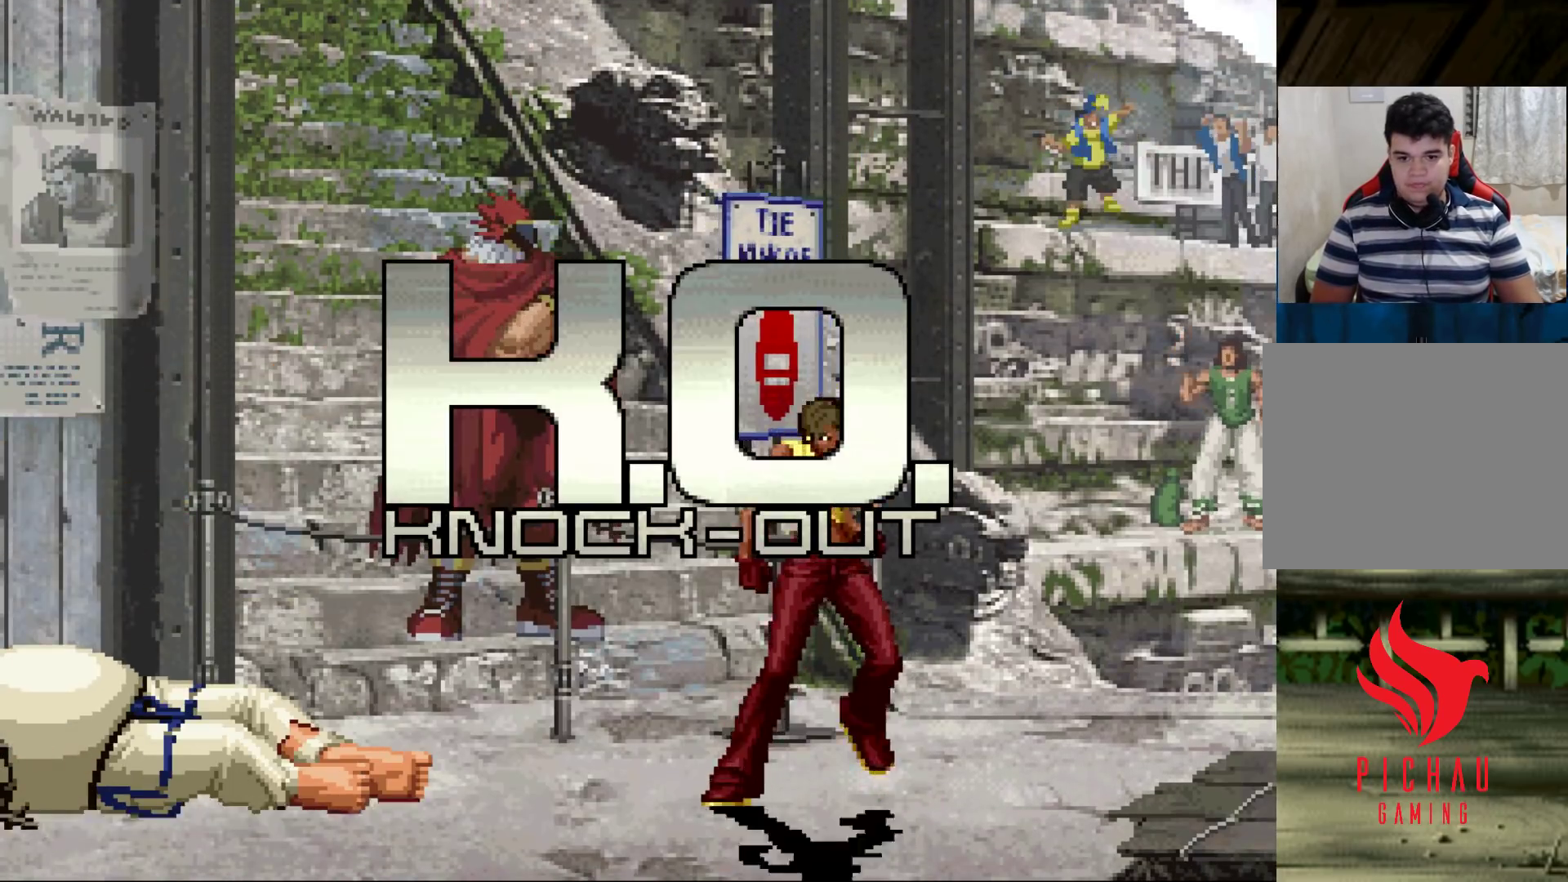
{"buttons": ["CIRCLE", "SQUARE"], "left_stick": "center", "events": [[17, "SQUARE", "up"], [33, "CIRCLE", "down"], [133, "CIRCLE", "up"], [150, "SQUARE", "down"], [250, "CIRCLE", "down"], [250, "SQUARE", "up"], [383, "CIRCLE", "up"], [400, "SQUARE", "down"], [500, "CIRCLE", "down"]]}
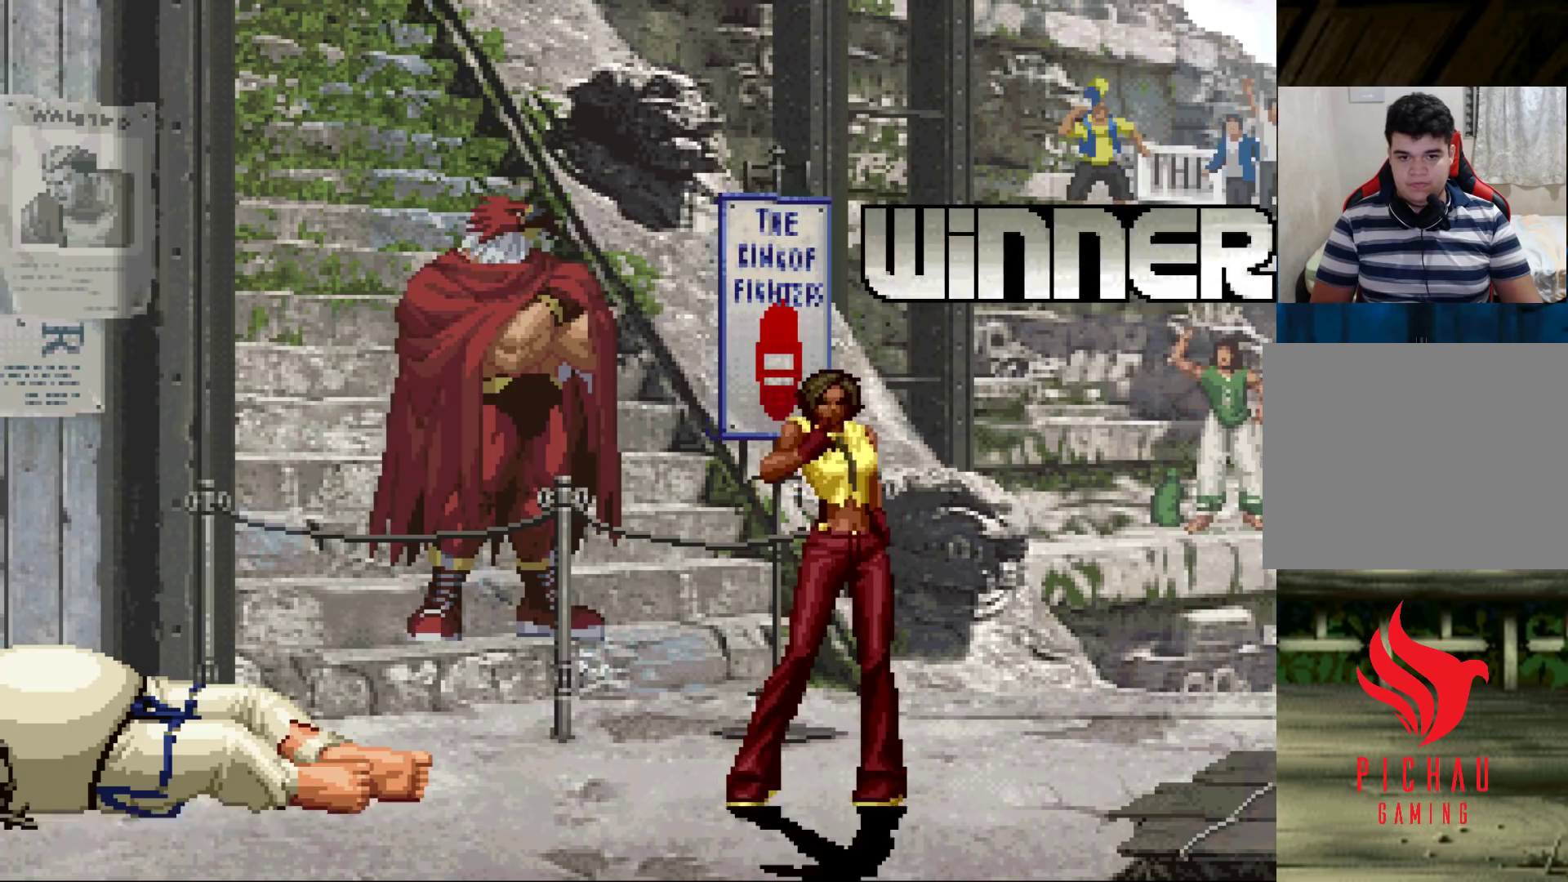
{"buttons": ["CIRCLE"], "left_stick": "center", "events": [[17, "SQUARE", "up"], [117, "CIRCLE", "up"], [117, "SQUARE", "down"], [217, "CIRCLE", "down"], [267, "SQUARE", "up"], [333, "CIRCLE", "up"], [350, "SQUARE", "down"], [450, "CIRCLE", "down"], [467, "SQUARE", "up"]]}
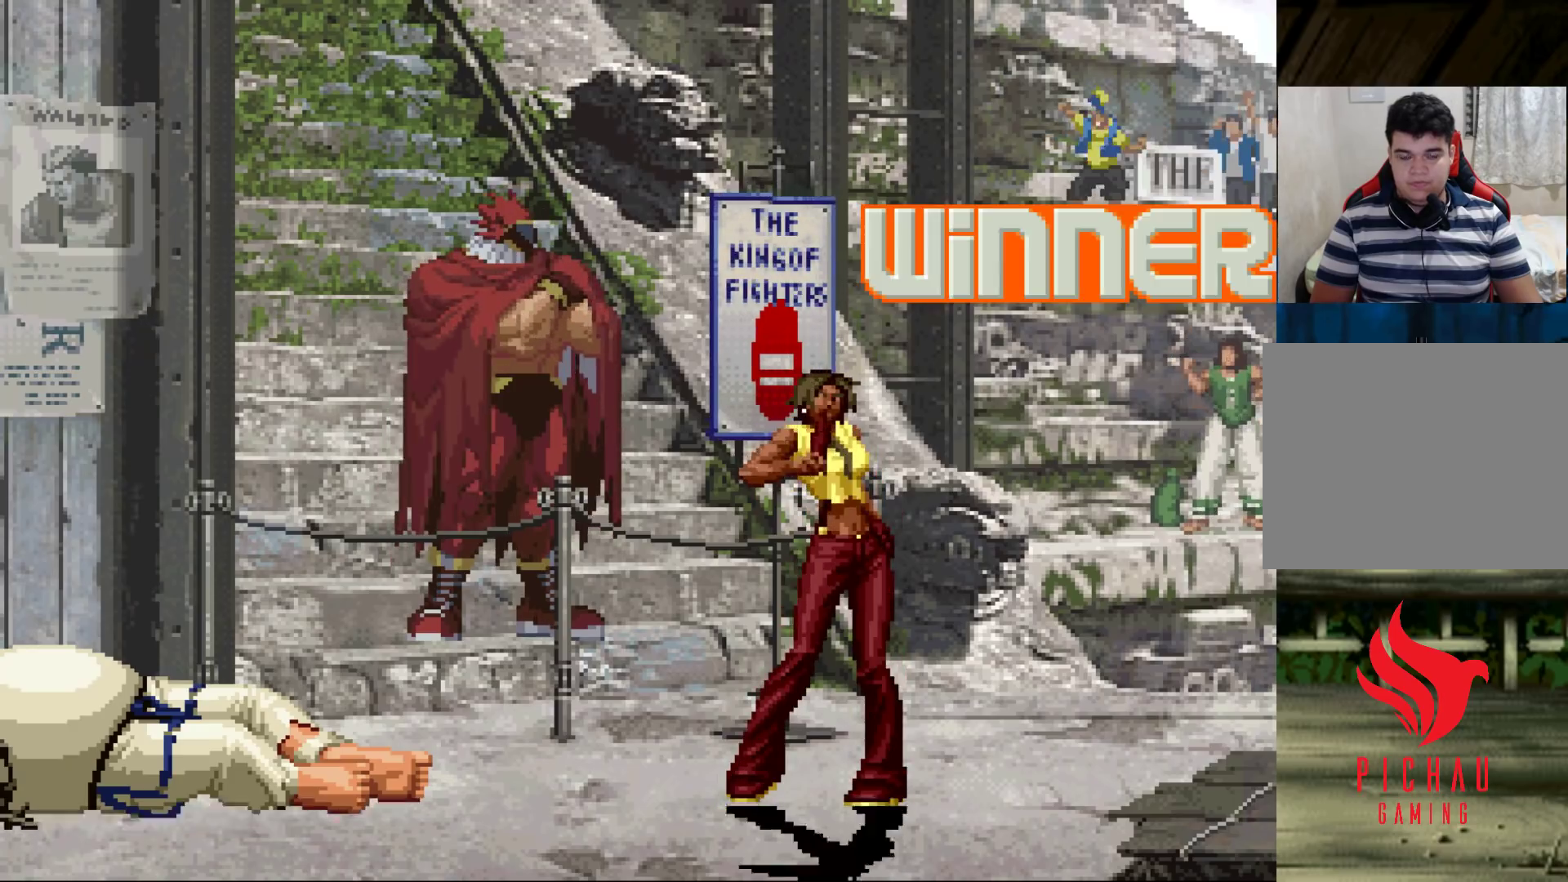
{"buttons": [], "left_stick": "center", "events": [[50, "CIRCLE", "up"], [83, "SQUARE", "down"], [150, "CIRCLE", "down"], [183, "SQUARE", "up"], [233, "SQUARE", "down"], [300, "CIRCLE", "up"], [300, "SQUARE", "up"]]}
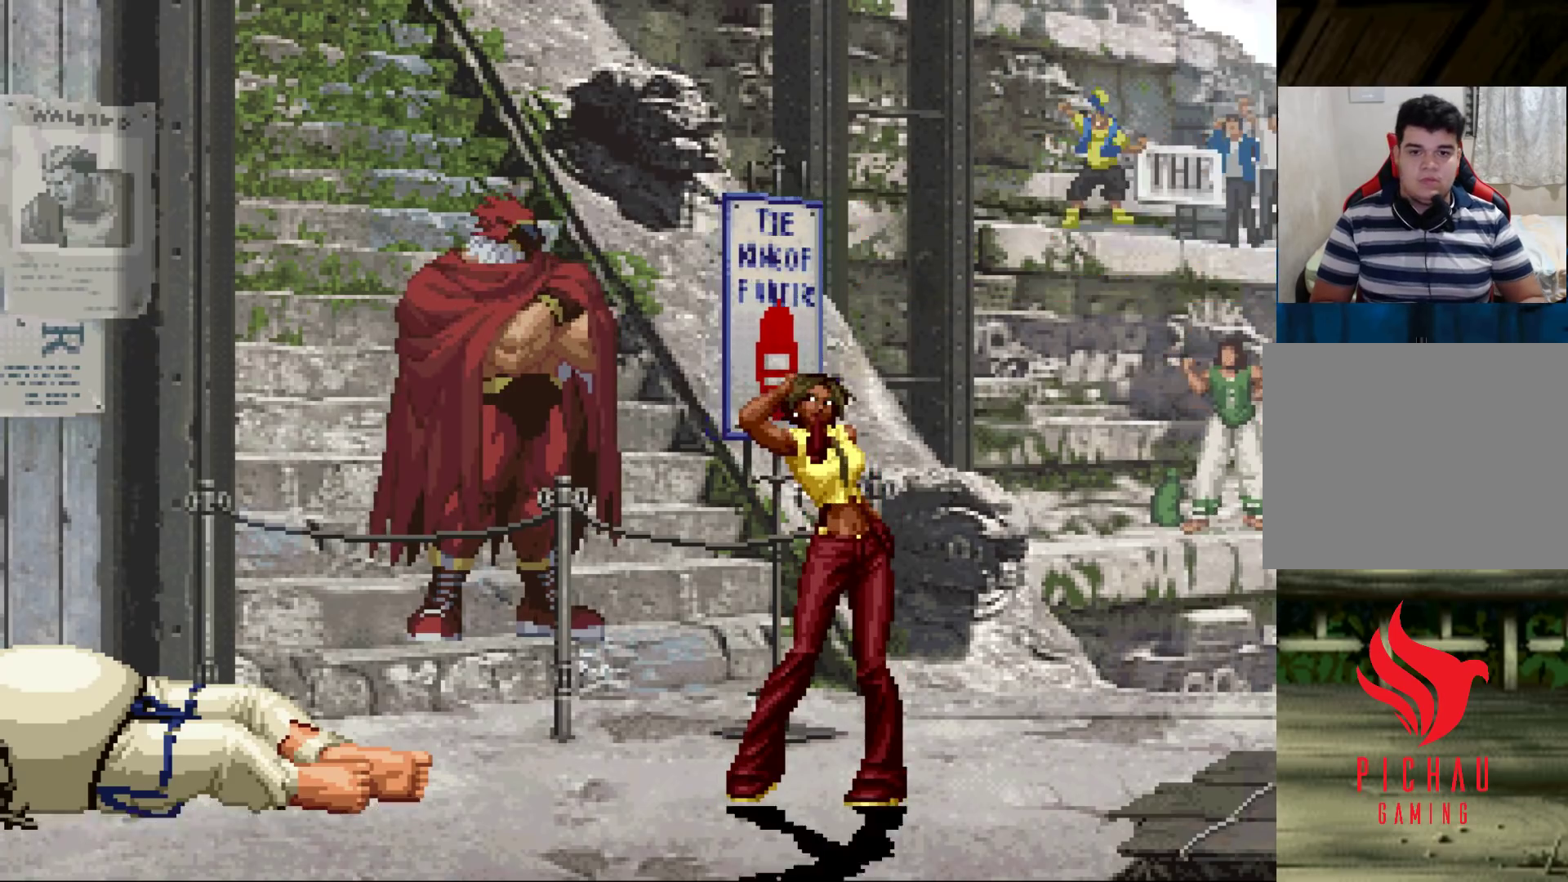
{"buttons": ["SQUARE"], "left_stick": "center", "events": [[33, "SQUARE", "down"], [67, "CROSS", "down"], [100, "SQUARE", "up"], [117, "CROSS", "up"], [167, "SQUARE", "down"], [233, "CROSS", "down"], [233, "SQUARE", "up"], [283, "CROSS", "up"], [317, "SQUARE", "down"], [383, "CROSS", "down"], [383, "SQUARE", "up"], [433, "CROSS", "up"], [450, "SQUARE", "down"]]}
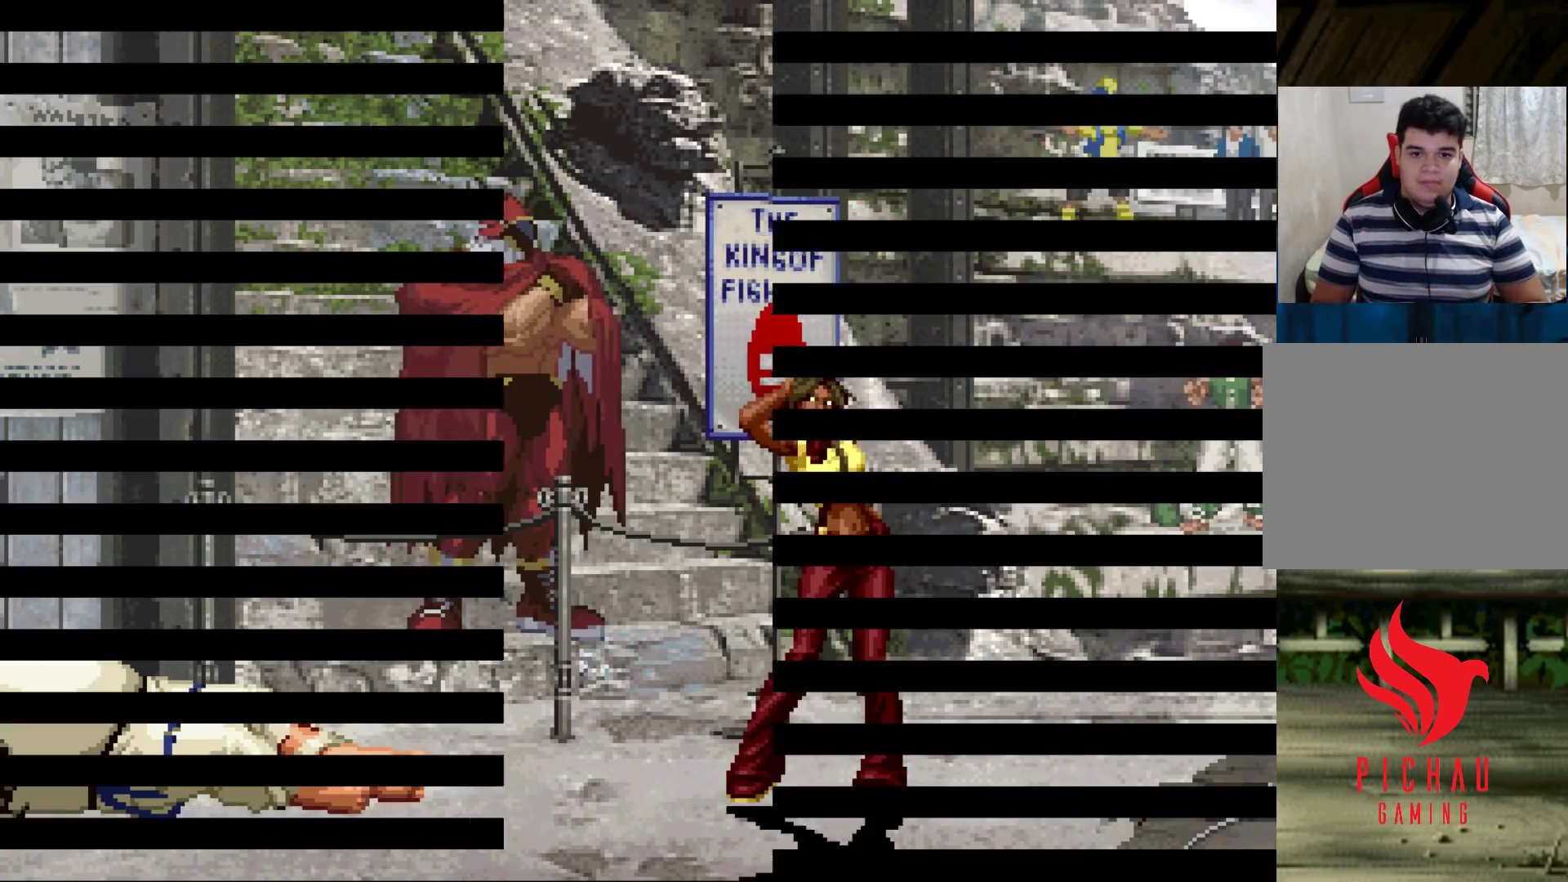
{"buttons": ["CROSS"], "left_stick": "center", "events": [[33, "CROSS", "down"], [50, "TRIANGLE", "down"], [133, "CROSS", "up"], [133, "SQUARE", "up"], [150, "TRIANGLE", "up"], [250, "CROSS", "down"], [250, "SQUARE", "down"], [250, "TRIANGLE", "down"], [300, "SQUARE", "up"], [300, "TRIANGLE", "up"], [333, "CROSS", "up"], [433, "SQUARE", "down"], [433, "TRIANGLE", "down"], [450, "TRIANGLE", "up"], [467, "CROSS", "down"], [467, "SQUARE", "up"]]}
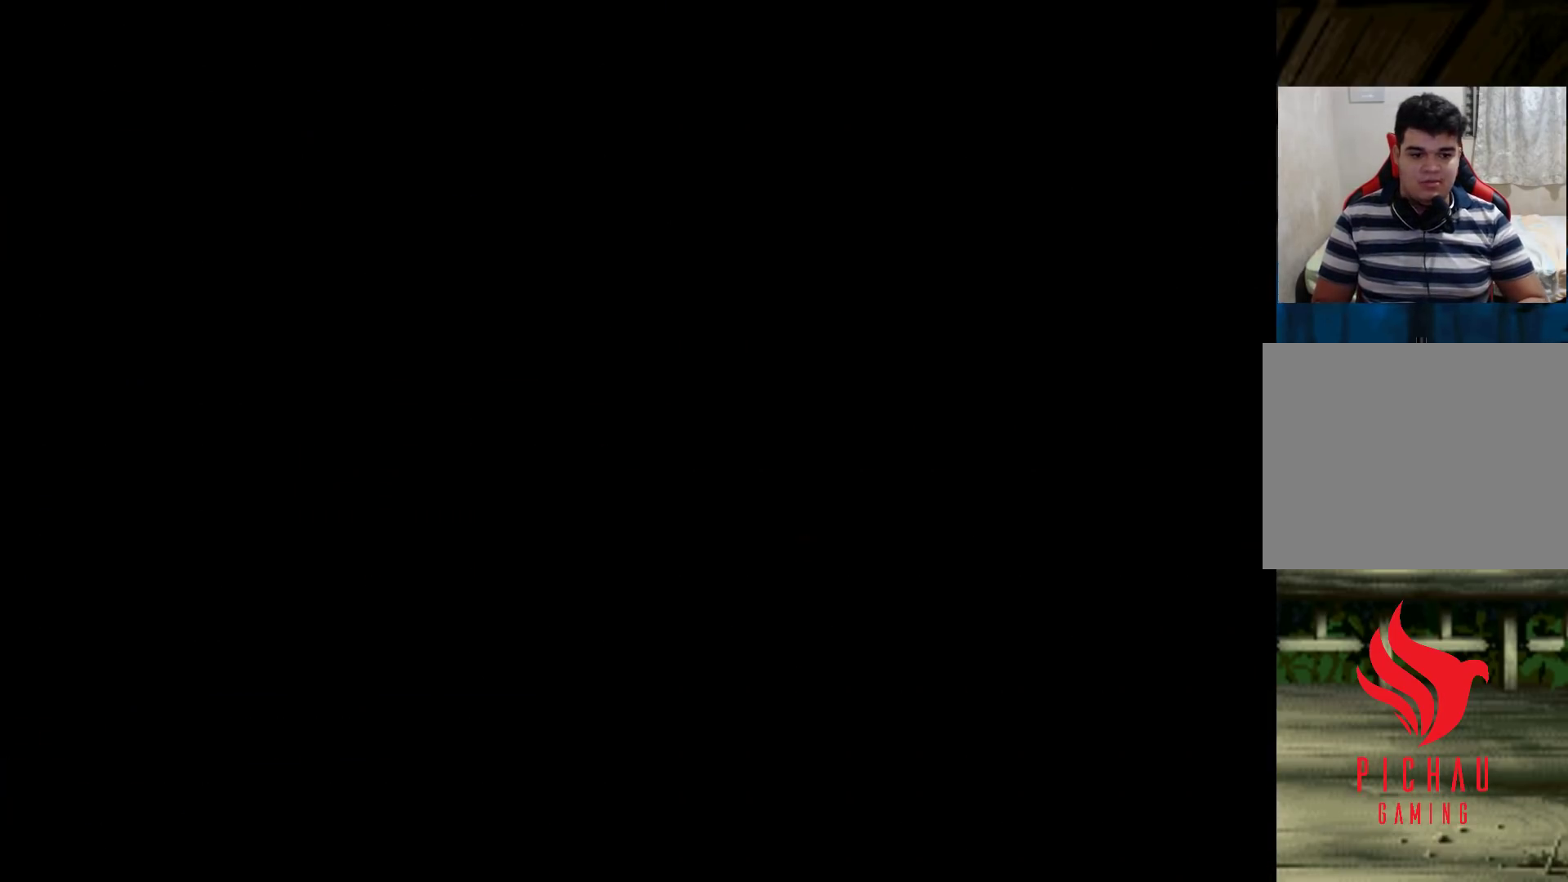
{"buttons": ["CROSS", "SQUARE"], "left_stick": "down-right", "events": [[17, "CROSS", "up"], [33, "SQUARE", "down"], [33, "TRIANGLE", "down"], [67, "left_stick", "down-right"], [83, "CROSS", "down"], [100, "SQUARE", "up"], [100, "TRIANGLE", "up"], [183, "CROSS", "up"], [183, "SQUARE", "down"], [183, "TRIANGLE", "down"], [217, "SQUARE", "up"], [233, "TRIANGLE", "up"], [367, "SQUARE", "down"], [383, "CROSS", "down"], [383, "SQUARE", "up"], [433, "CROSS", "up"], [467, "SQUARE", "down"], [500, "CROSS", "down"]]}
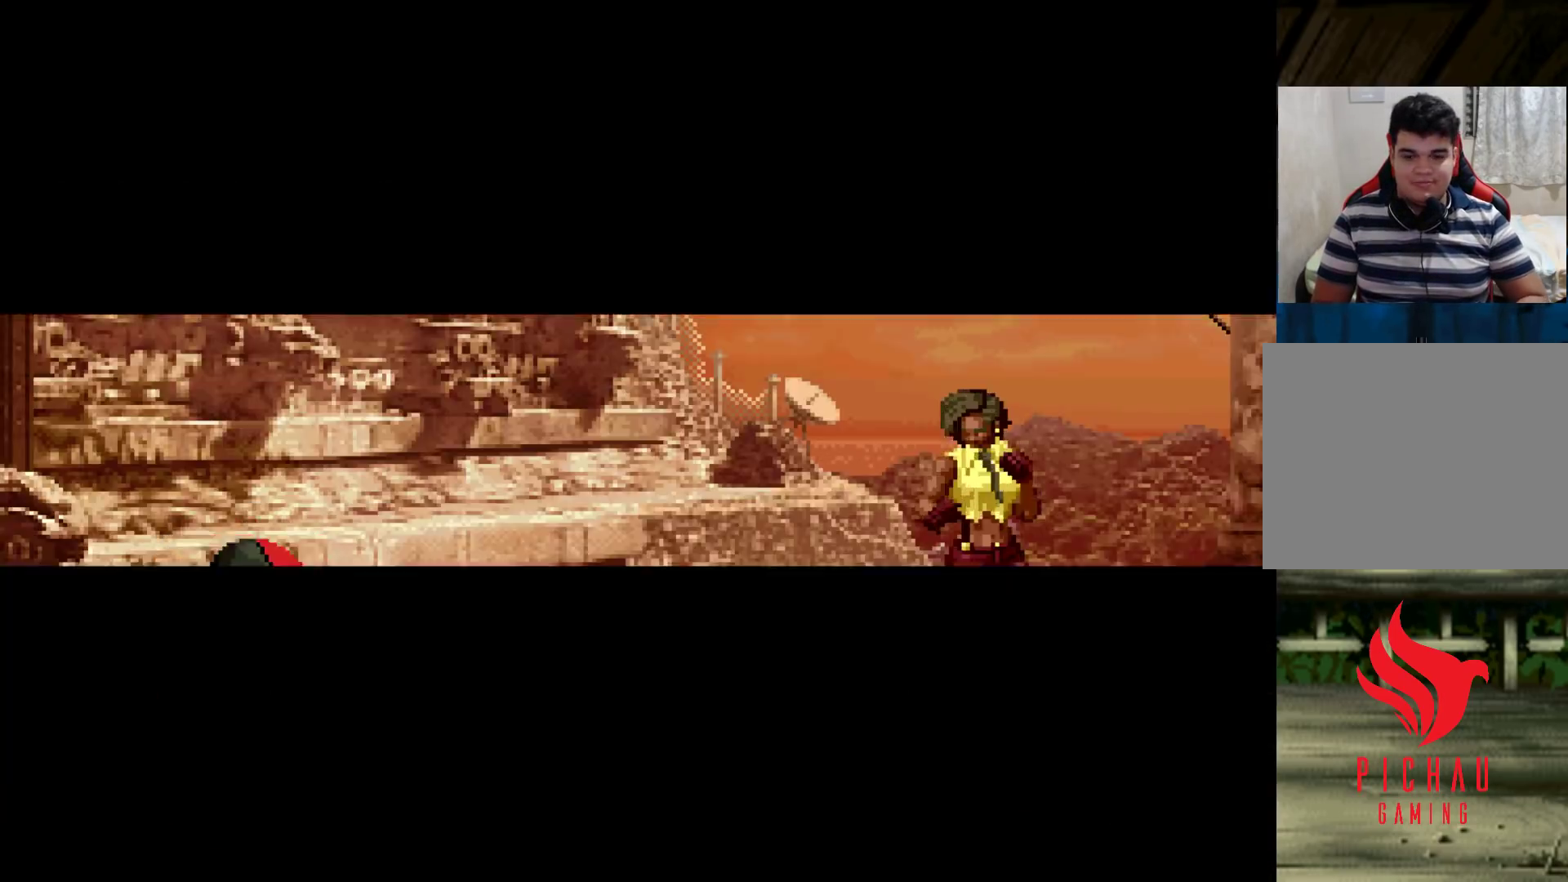
{"buttons": [], "left_stick": "down-right", "events": [[33, "SQUARE", "up"], [50, "CROSS", "up"], [200, "SQUARE", "down"], [233, "CROSS", "down"], [250, "CROSS", "up"], [250, "SQUARE", "up"], [350, "SQUARE", "down"], [383, "CROSS", "down"], [400, "SQUARE", "up"], [433, "CROSS", "up"]]}
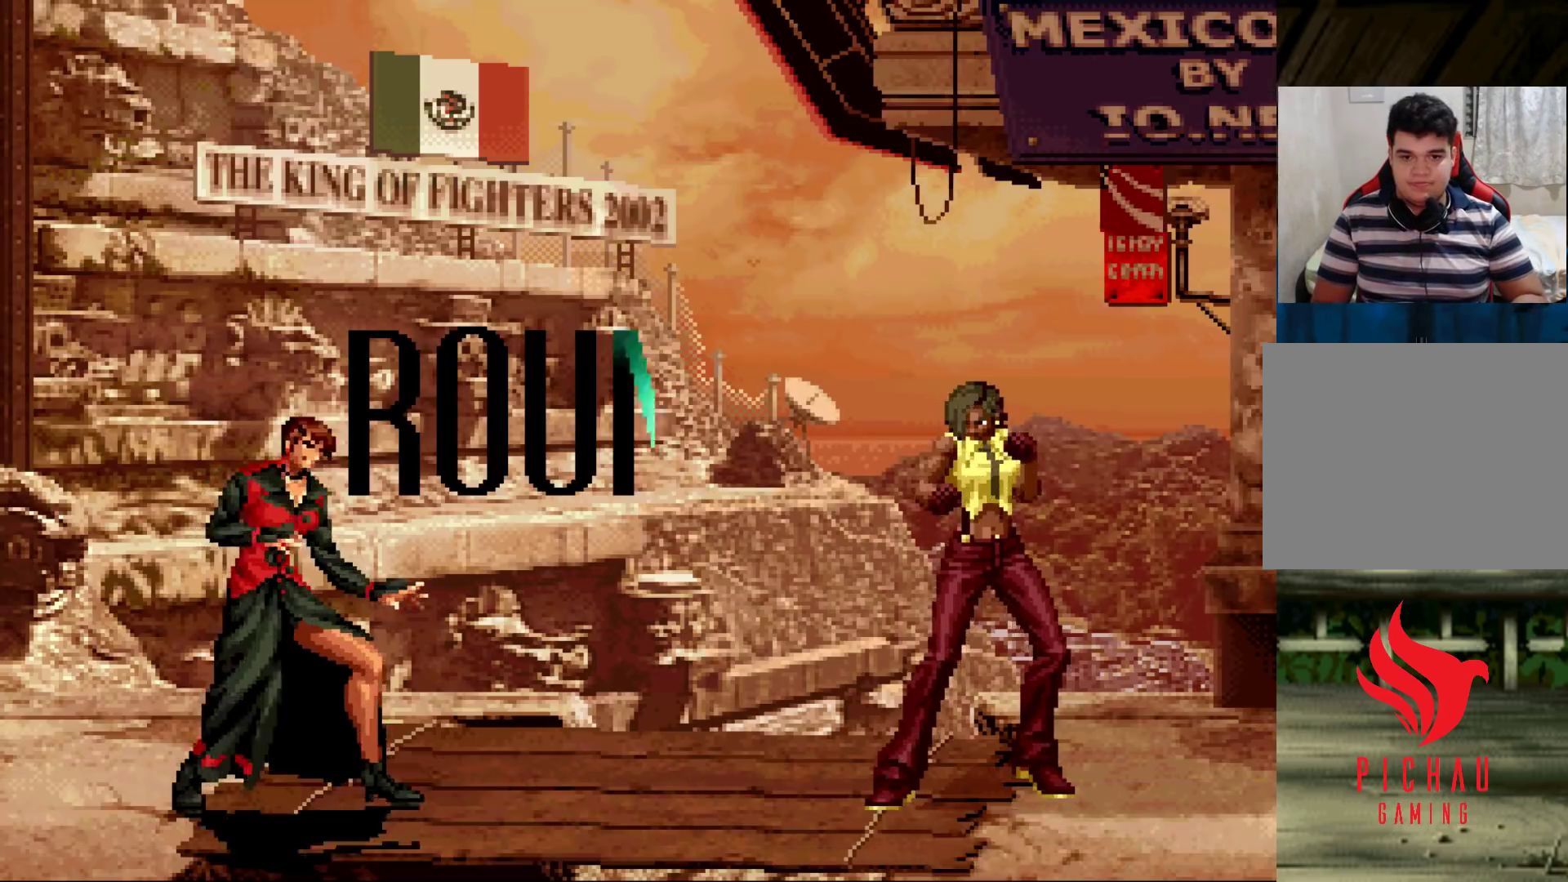
{"buttons": [], "left_stick": "down-right", "events": [[50, "SQUARE", "down"], [83, "CROSS", "down"], [100, "CROSS", "up"], [100, "SQUARE", "up"], [167, "CROSS", "down"], [167, "SQUARE", "down"], [233, "CROSS", "up"], [250, "SQUARE", "up"], [300, "CROSS", "down"], [300, "SQUARE", "down"], [350, "SQUARE", "up"], [367, "CROSS", "up"], [417, "CROSS", "down"], [417, "SQUARE", "down"], [483, "CROSS", "up"], [483, "SQUARE", "up"]]}
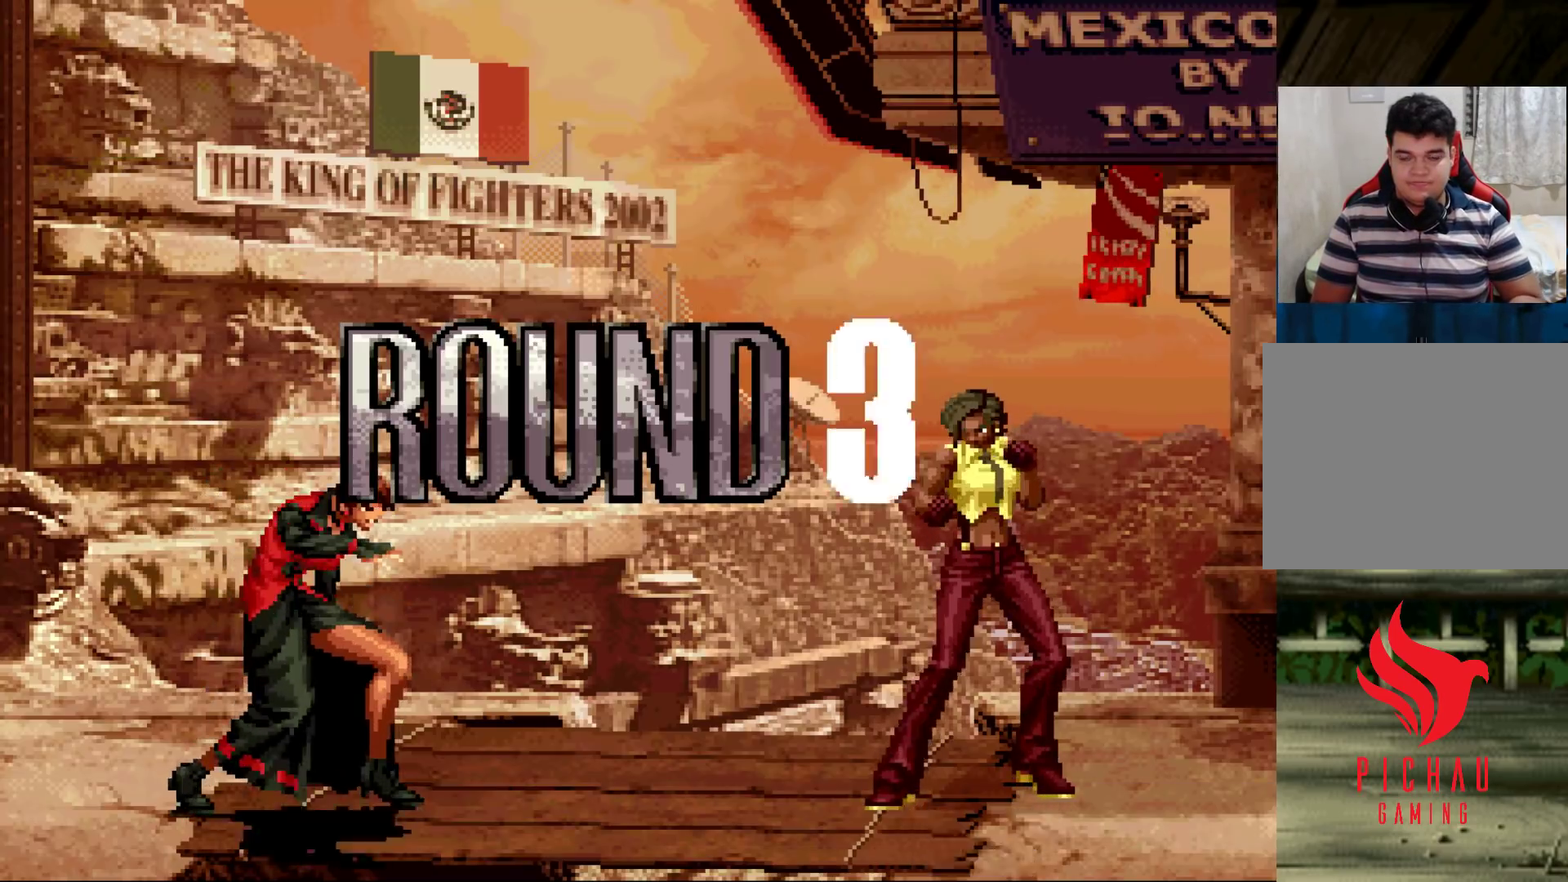
{"buttons": ["SQUARE"], "left_stick": "down-right", "events": [[67, "SQUARE", "down"], [83, "CROSS", "down"], [133, "SQUARE", "up"], [167, "CROSS", "up"], [200, "SQUARE", "down"], [250, "CROSS", "down"], [283, "SQUARE", "up"], [333, "SQUARE", "down"], [417, "SQUARE", "up"], [433, "CROSS", "up"], [500, "SQUARE", "down"]]}
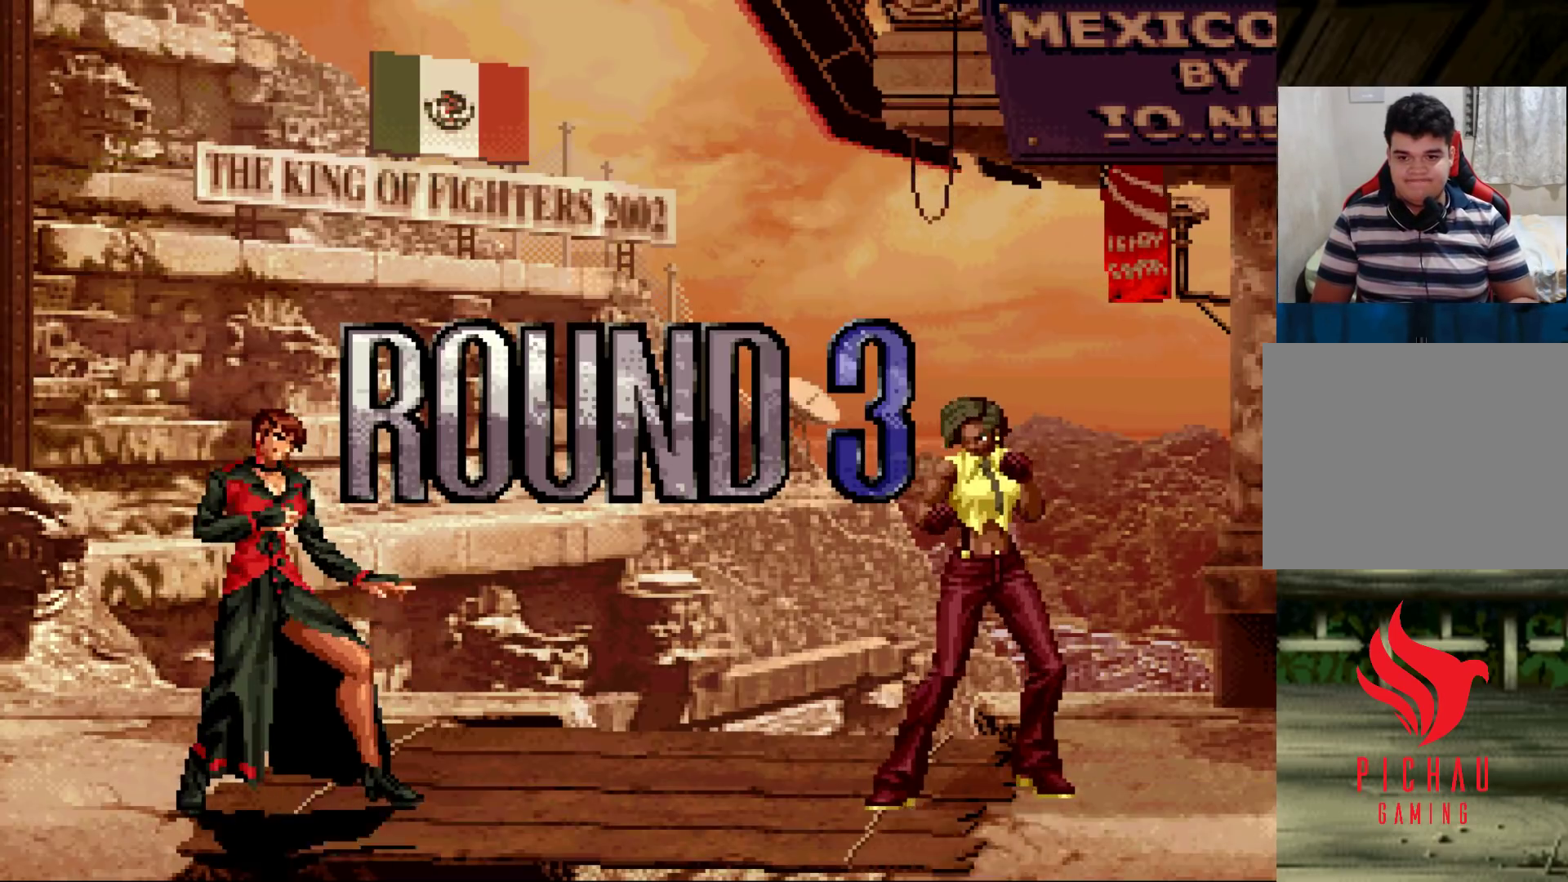
{"buttons": [], "left_stick": "left", "events": [[150, "SQUARE", "up"], [350, "left_stick", "center"], [400, "left_stick", "left"]]}
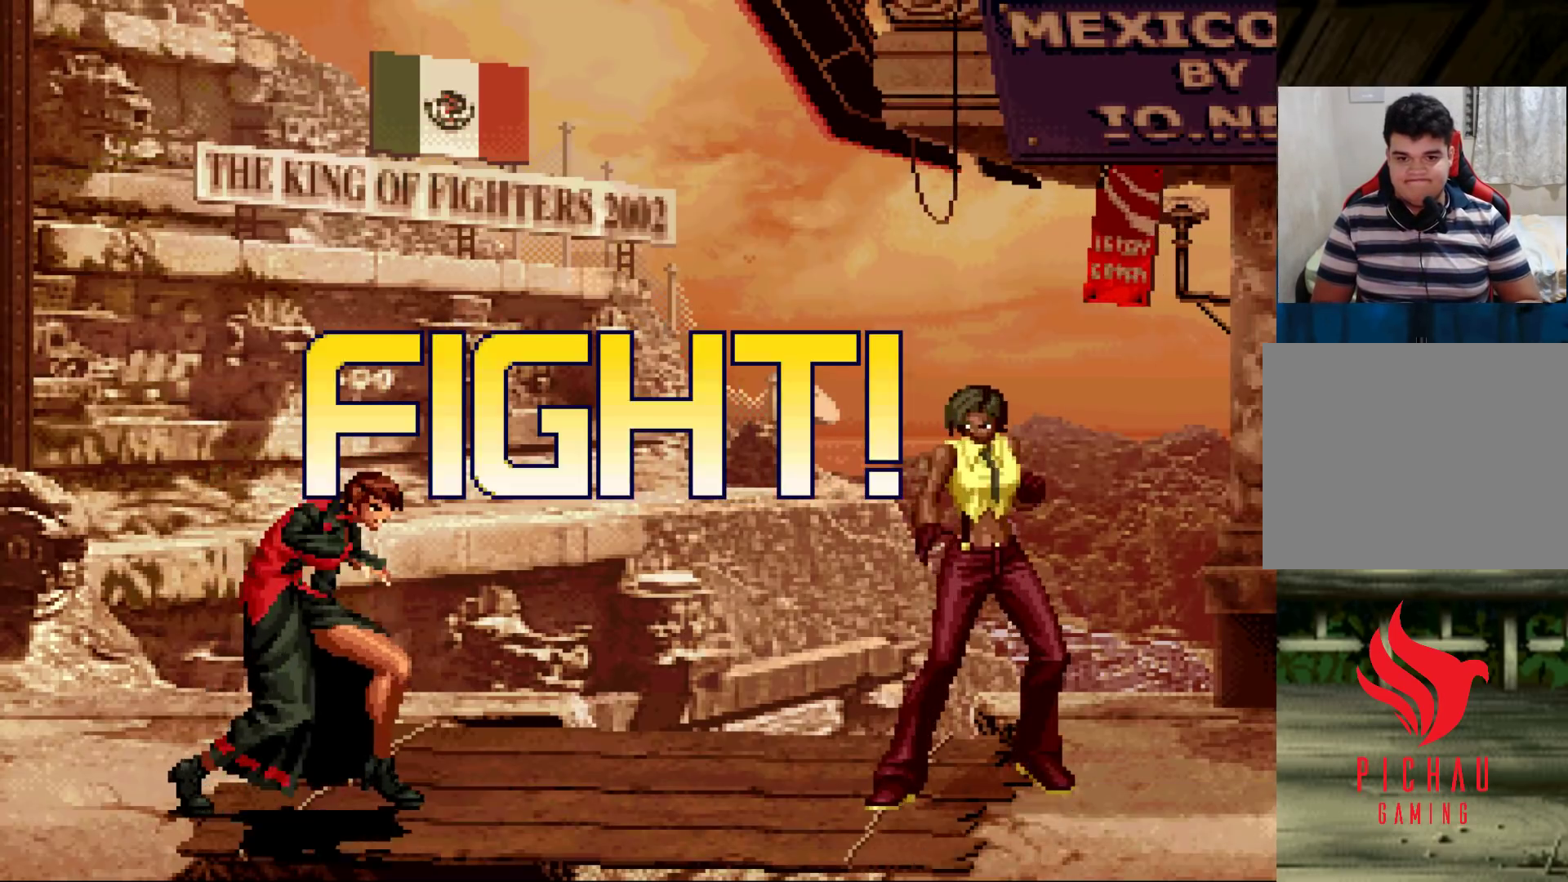
{"buttons": [], "left_stick": "down-right", "events": [[100, "left_stick", "down"], [150, "left_stick", "left"], [183, "SQUARE", "down"], [267, "SQUARE", "up"], [300, "left_stick", "down-right"]]}
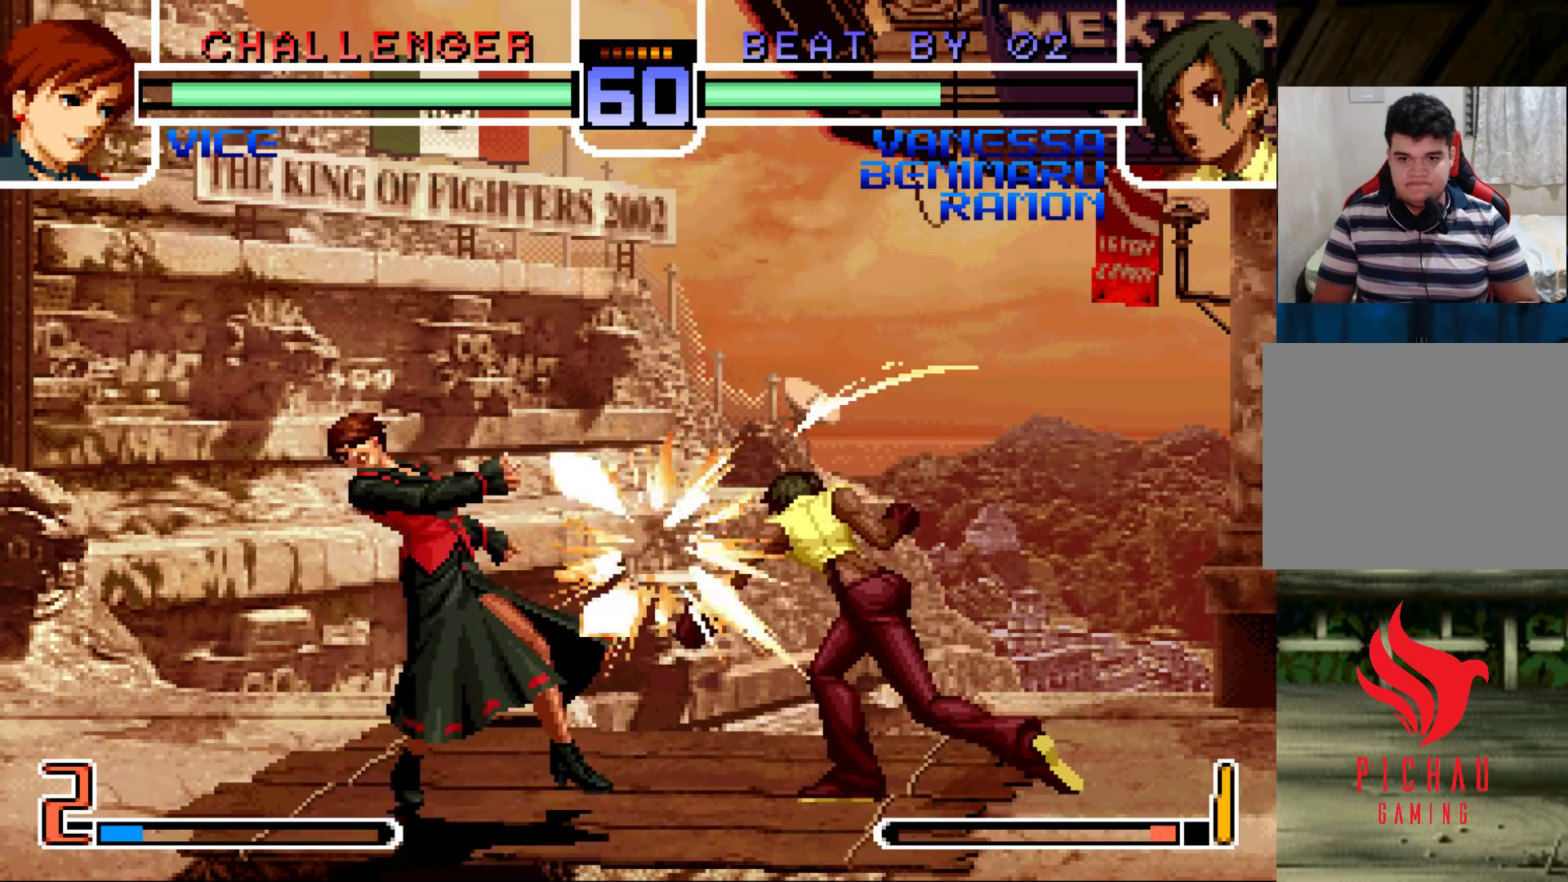
{"buttons": ["SQUARE"], "left_stick": "left", "events": [[350, "left_stick", "left"], [417, "left_stick", "down"], [467, "left_stick", "left"], [483, "SQUARE", "down"]]}
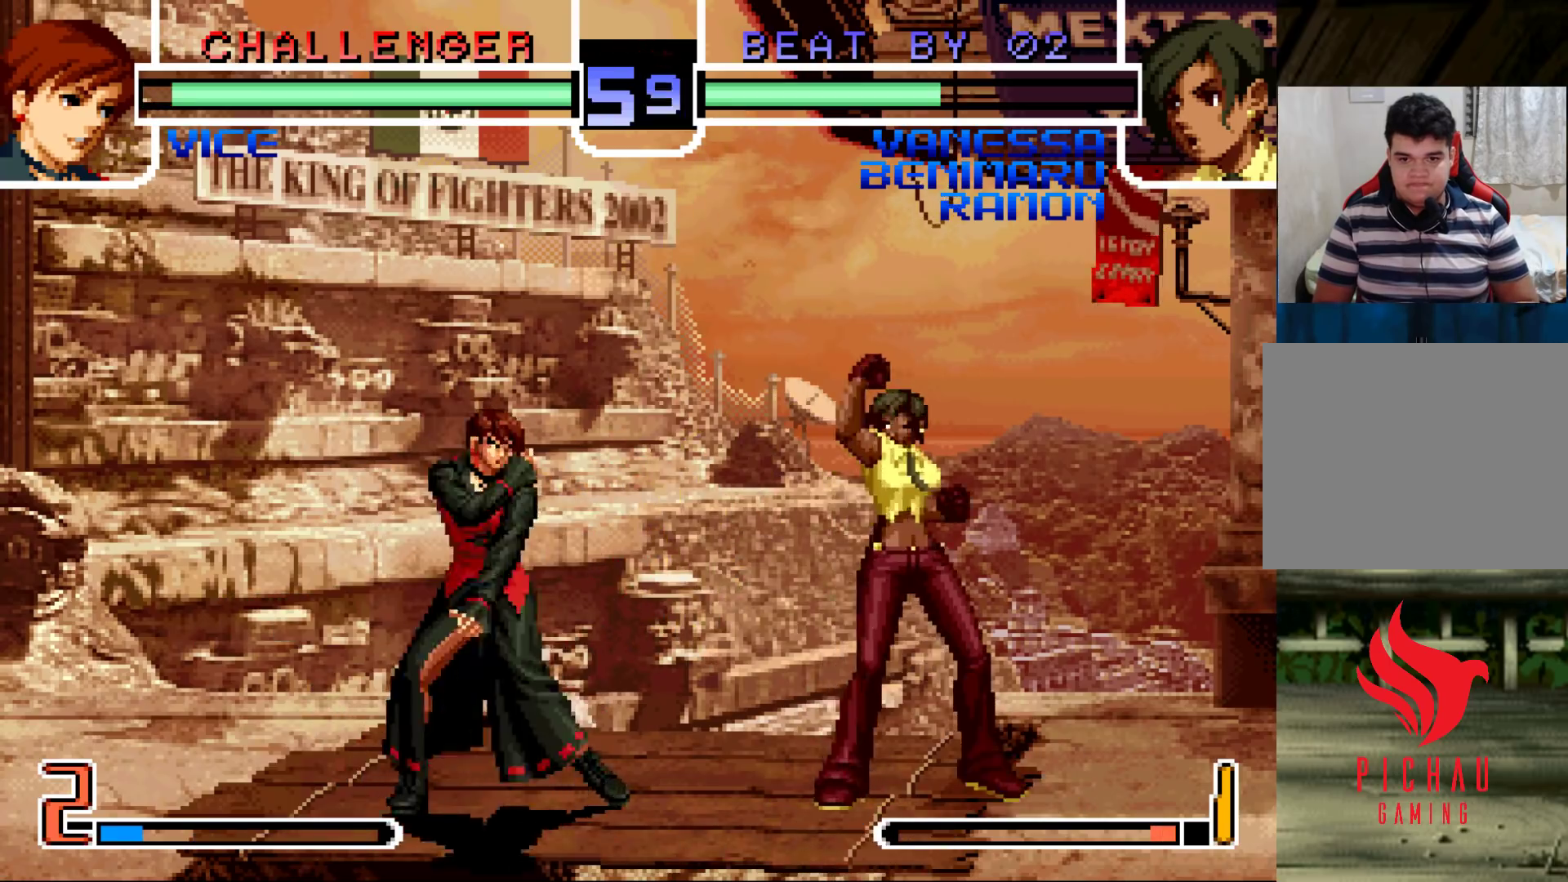
{"buttons": [], "left_stick": "down-right", "events": [[133, "SQUARE", "up"], [133, "left_stick", "down-right"]]}
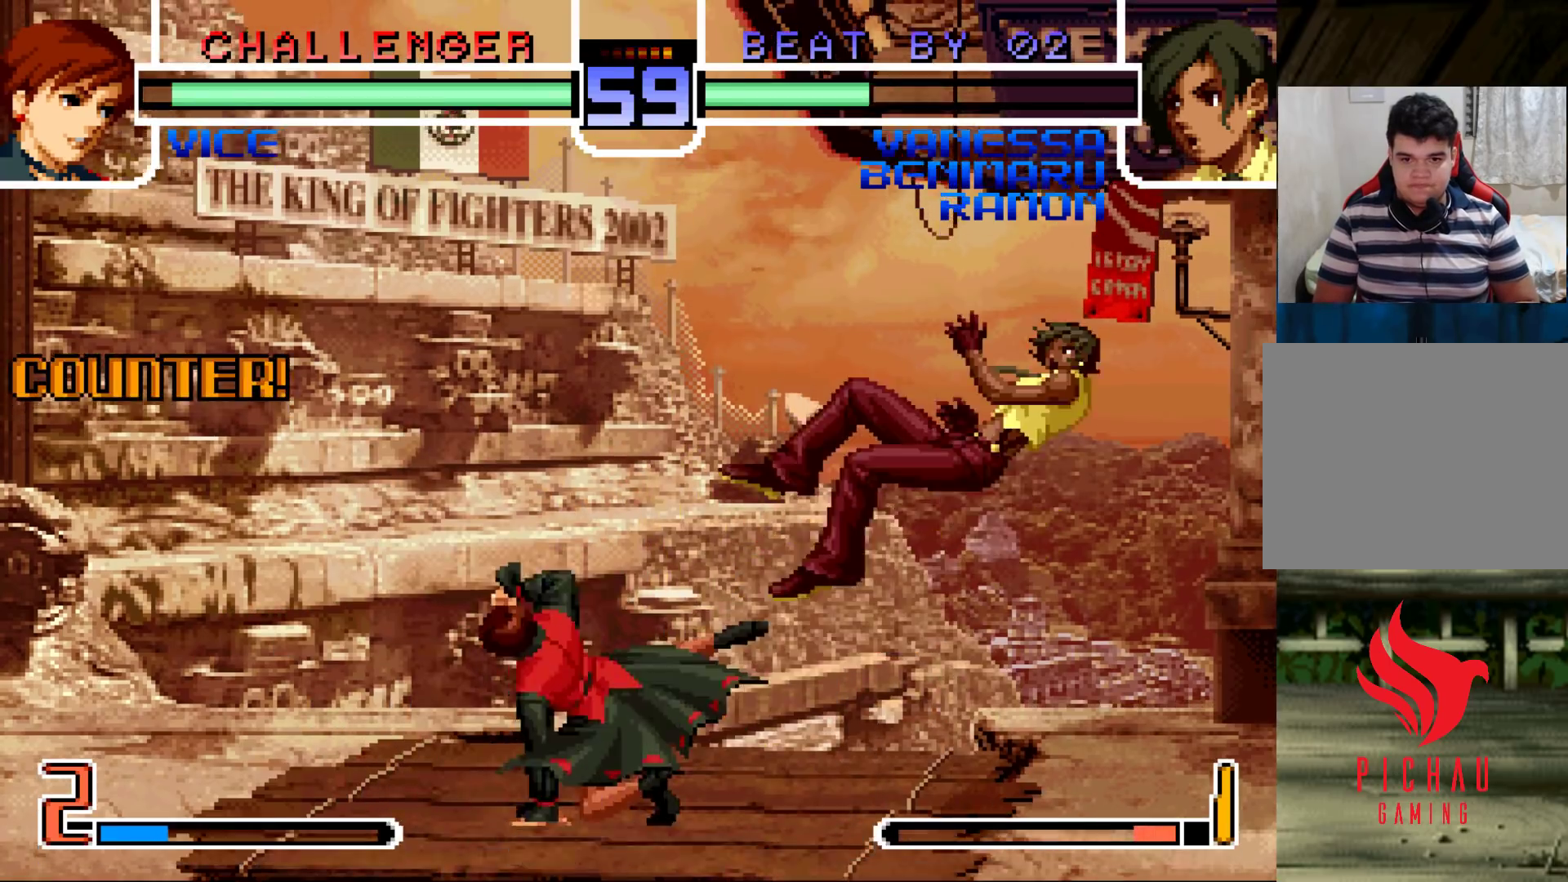
{"buttons": [], "left_stick": "left", "events": [[333, "SQUARE", "down"], [333, "TRIANGLE", "down"], [450, "TRIANGLE", "up"], [467, "SQUARE", "up"], [500, "left_stick", "left"]]}
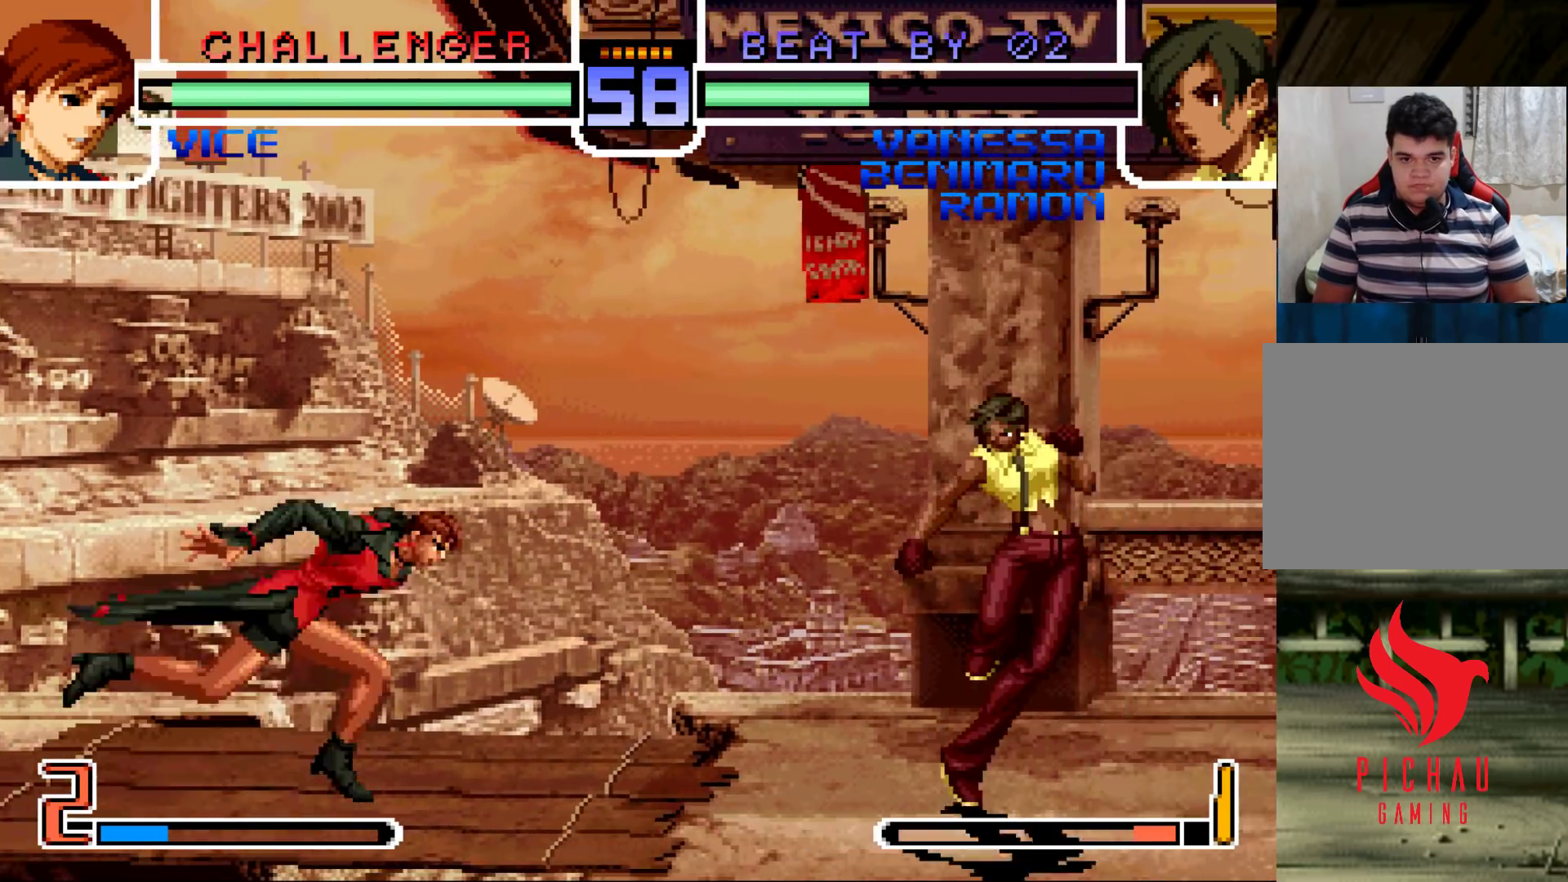
{"buttons": [], "left_stick": "down-right", "events": [[83, "left_stick", "down"], [183, "CROSS", "down"], [183, "left_stick", "right"], [350, "left_stick", "center"], [367, "CROSS", "up"], [483, "left_stick", "down-right"]]}
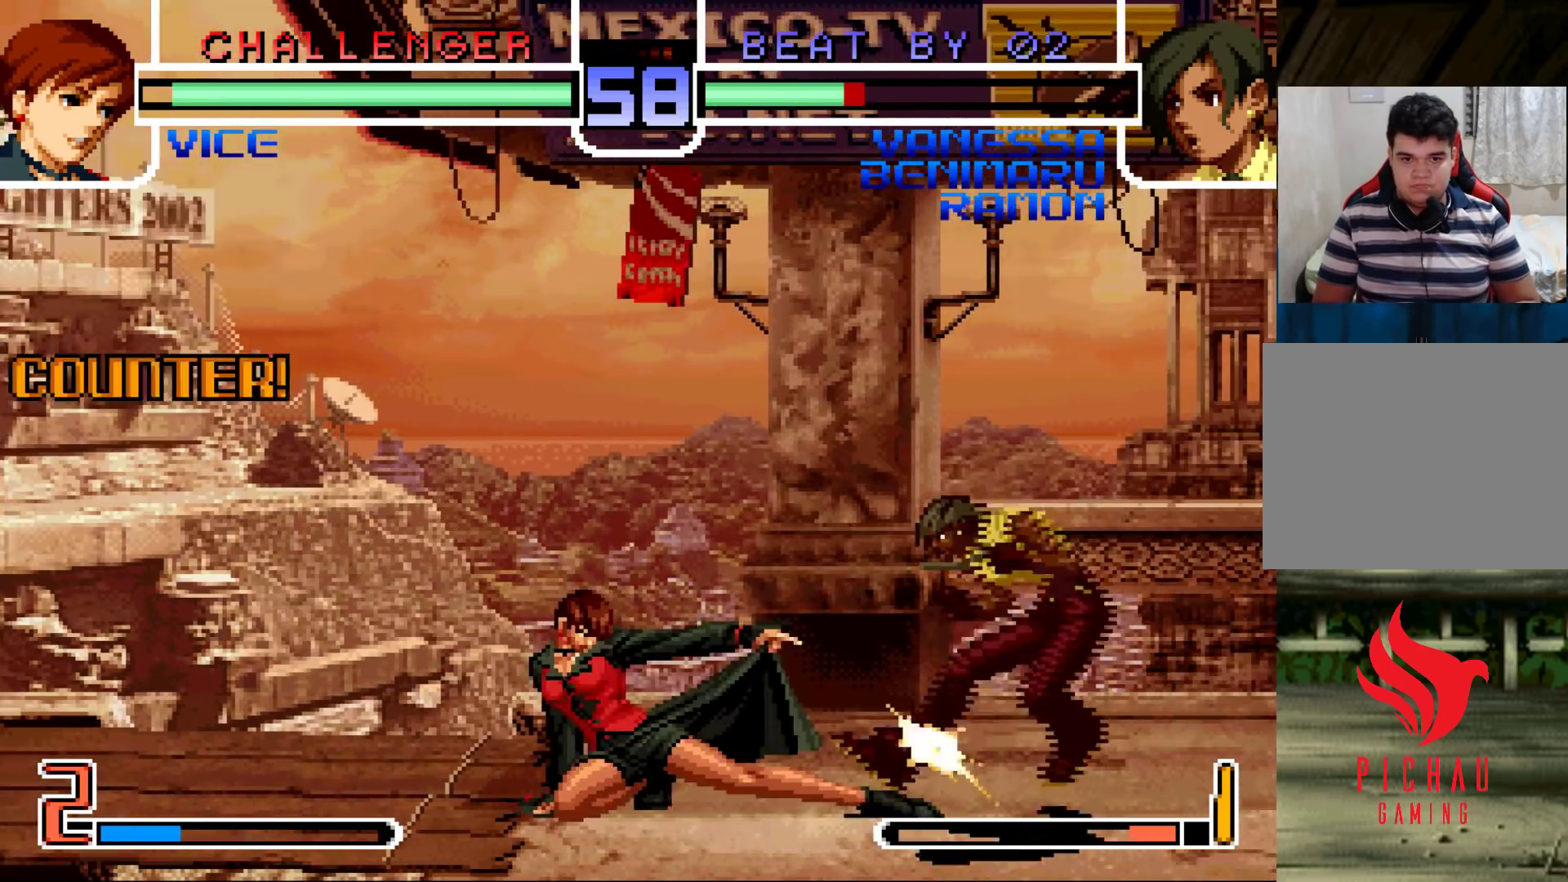
{"buttons": [], "left_stick": "down-right", "events": [[133, "left_stick", "up-left"], [217, "left_stick", "center"], [400, "left_stick", "down-right"]]}
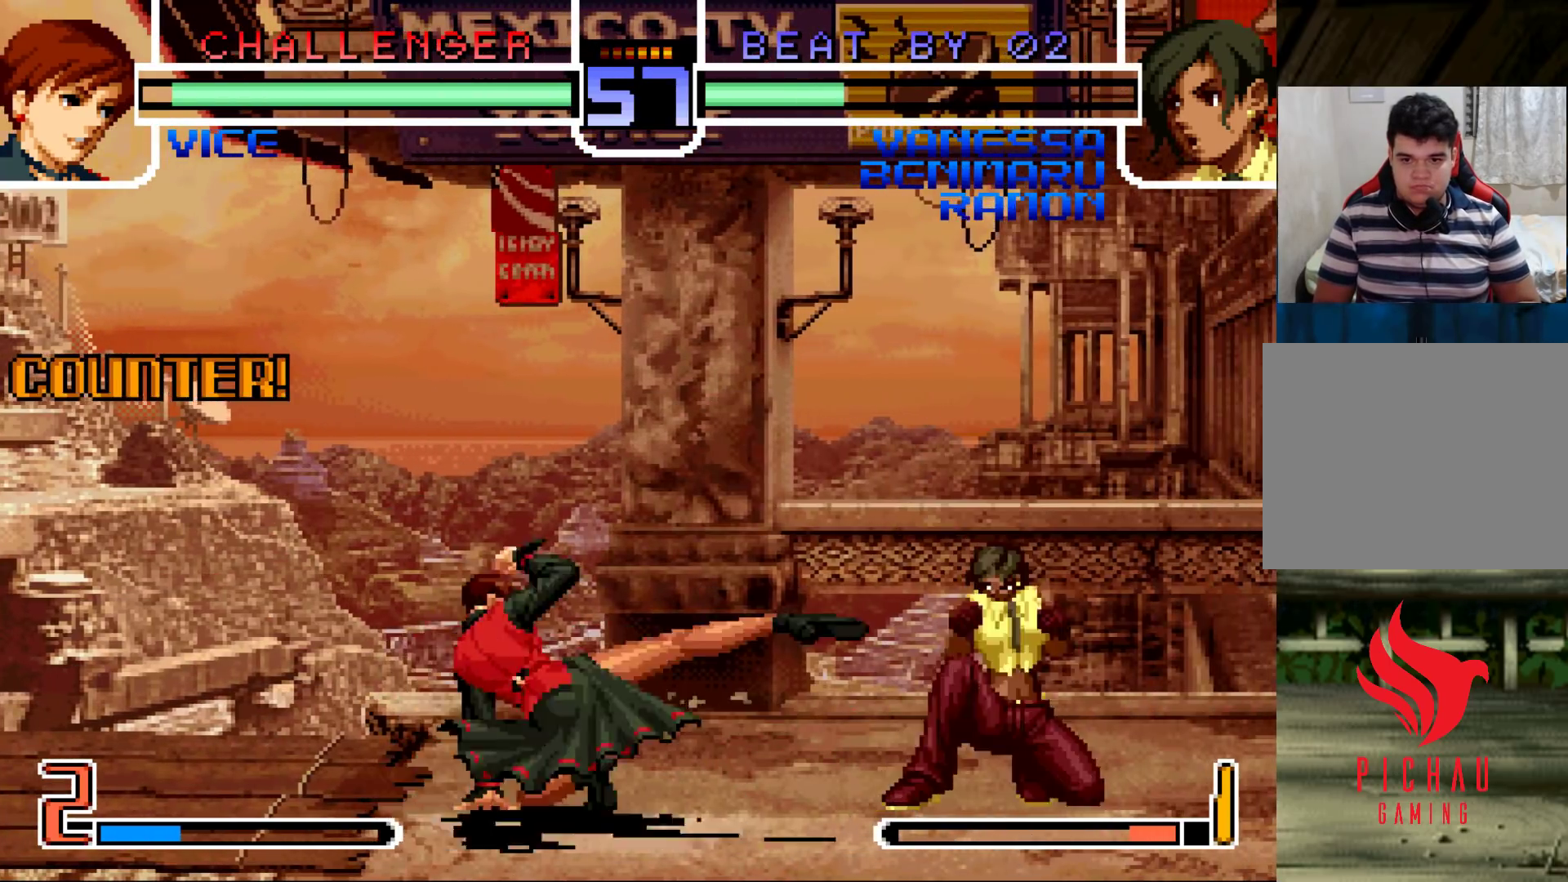
{"buttons": [], "left_stick": "down-right", "events": []}
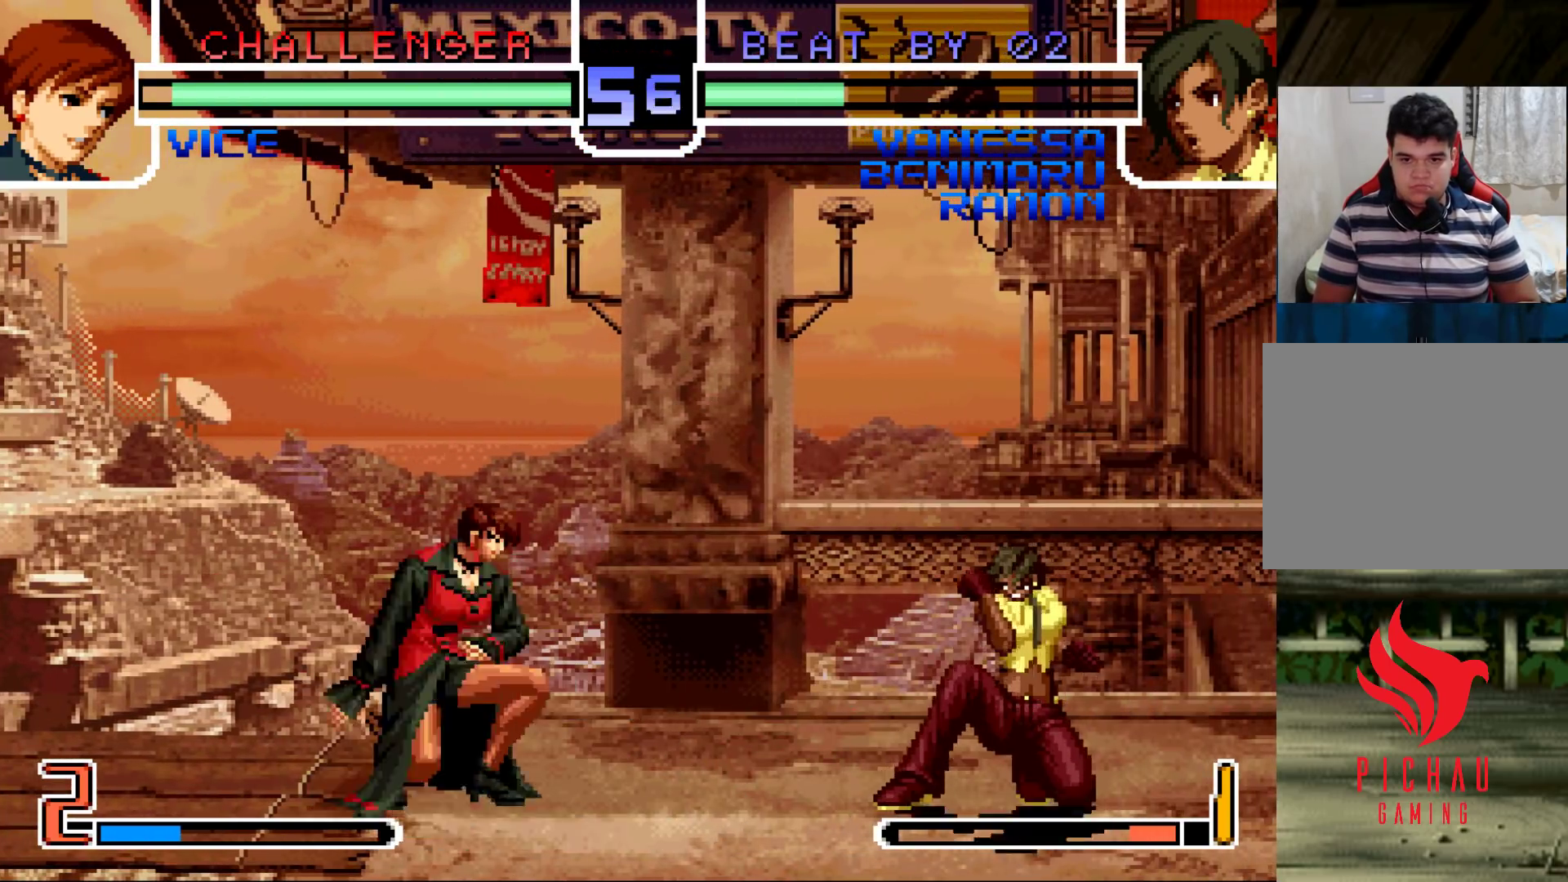
{"buttons": ["CROSS", "SQUARE"], "left_stick": "center", "events": [[267, "left_stick", "left"], [300, "SQUARE", "down"], [367, "SQUARE", "up"], [400, "left_stick", "center"], [450, "SQUARE", "down"], [467, "CROSS", "down"]]}
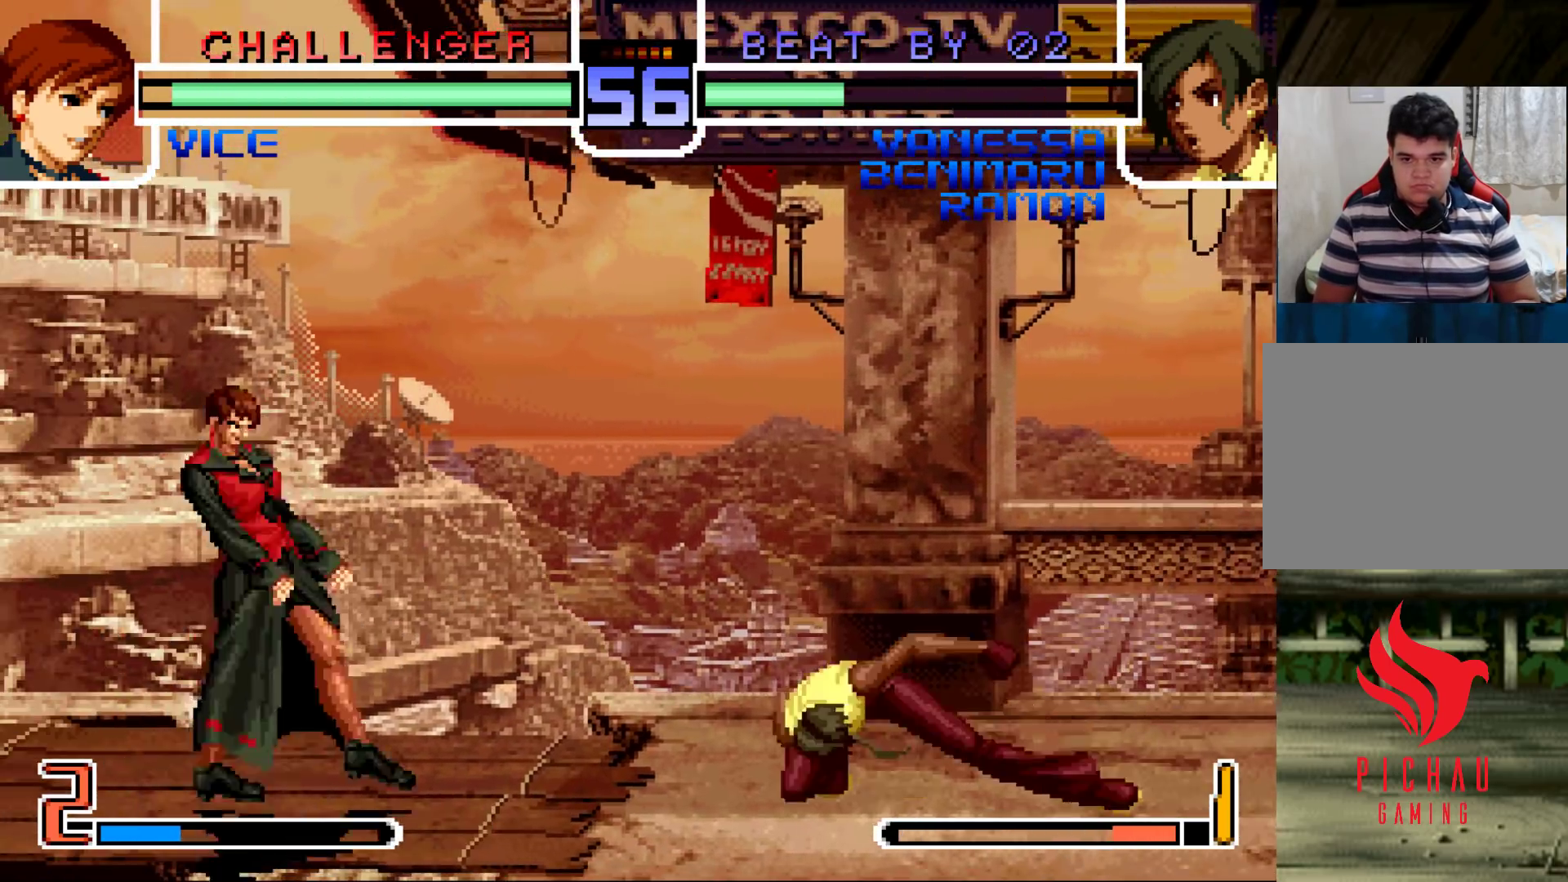
{"buttons": [], "left_stick": "center", "events": [[33, "SQUARE", "up"], [50, "CROSS", "up"]]}
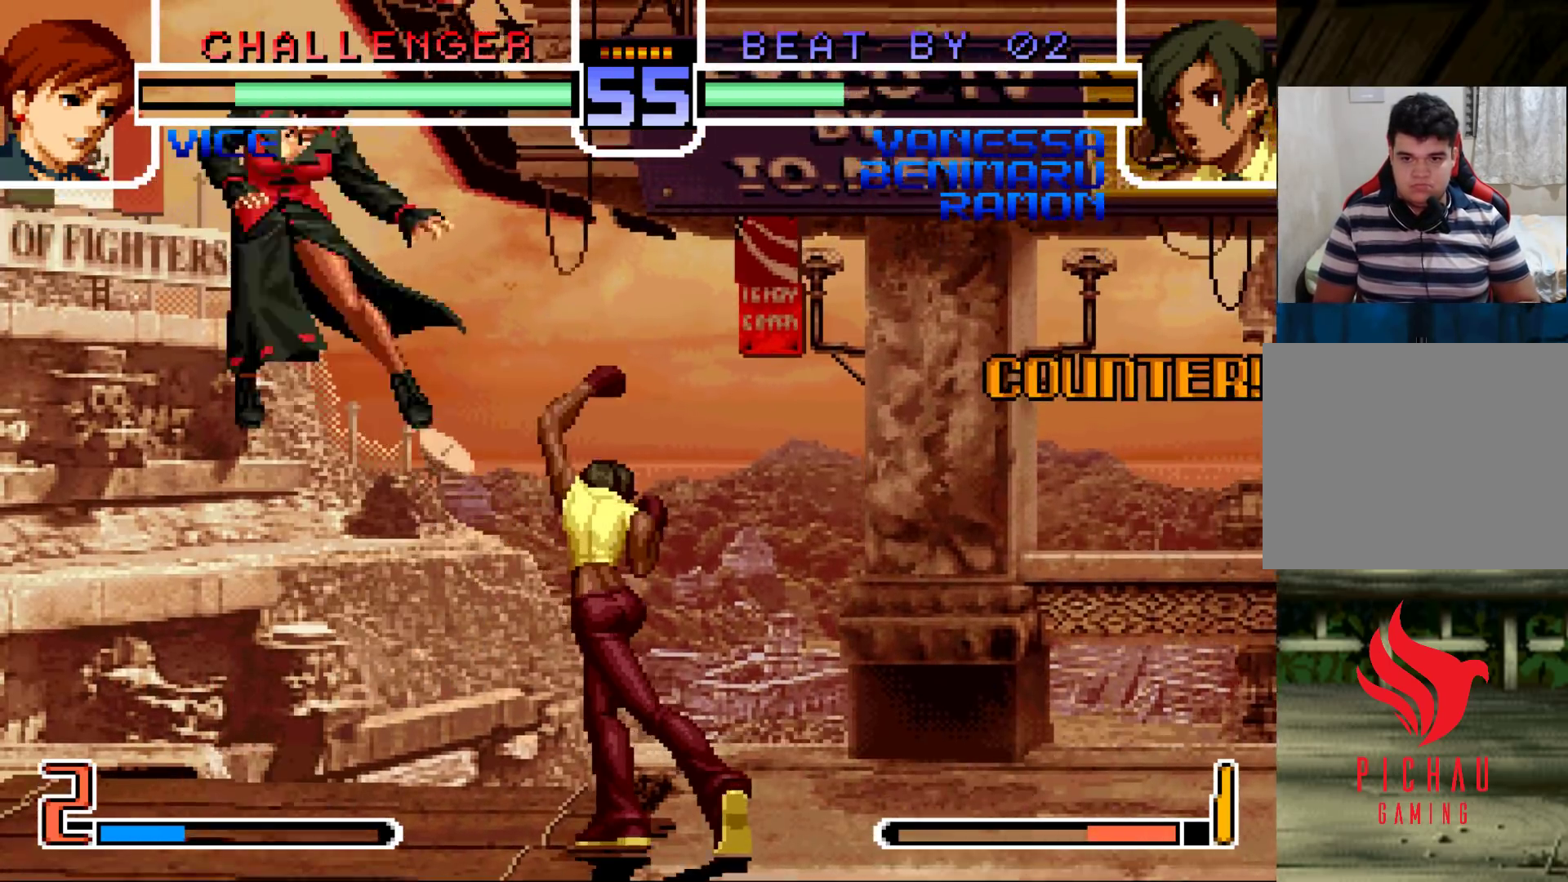
{"buttons": [], "left_stick": "center", "events": [[33, "left_stick", "down"], [117, "left_stick", "left"], [217, "left_stick", "center"], [250, "CROSS", "down"], [317, "CROSS", "up"]]}
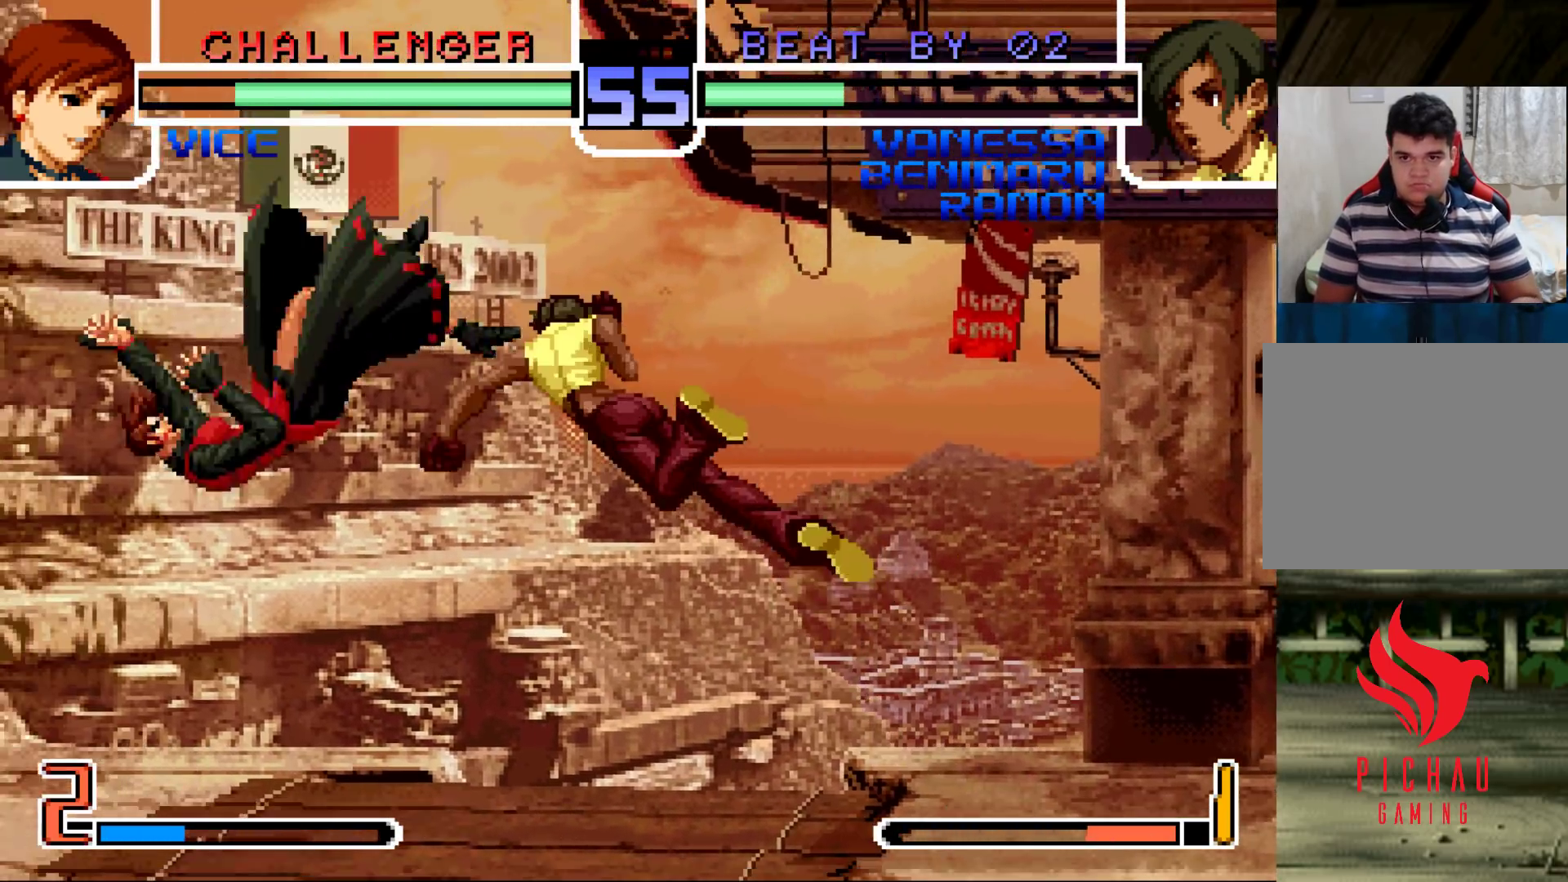
{"buttons": ["CROSS"], "left_stick": "left", "events": [[167, "left_stick", "right"], [233, "left_stick", "down"], [283, "left_stick", "left"], [350, "CROSS", "down"]]}
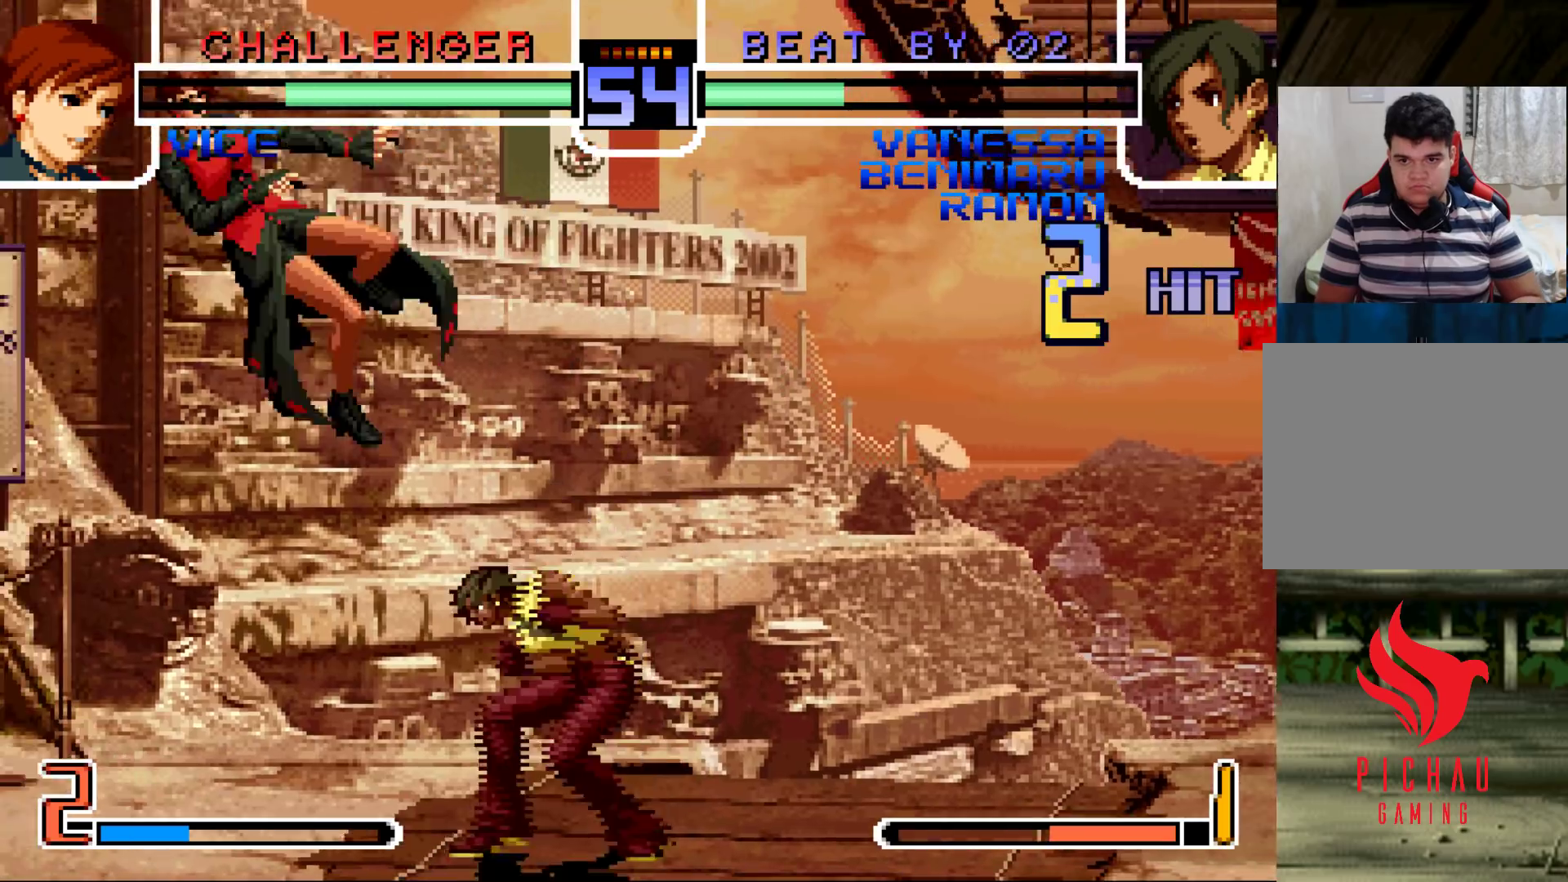
{"buttons": [], "left_stick": "left", "events": [[117, "CROSS", "up"], [217, "SQUARE", "down"], [250, "SQUARE", "up"], [300, "SQUARE", "down"], [350, "SQUARE", "up"], [400, "SQUARE", "down"], [450, "SQUARE", "up"]]}
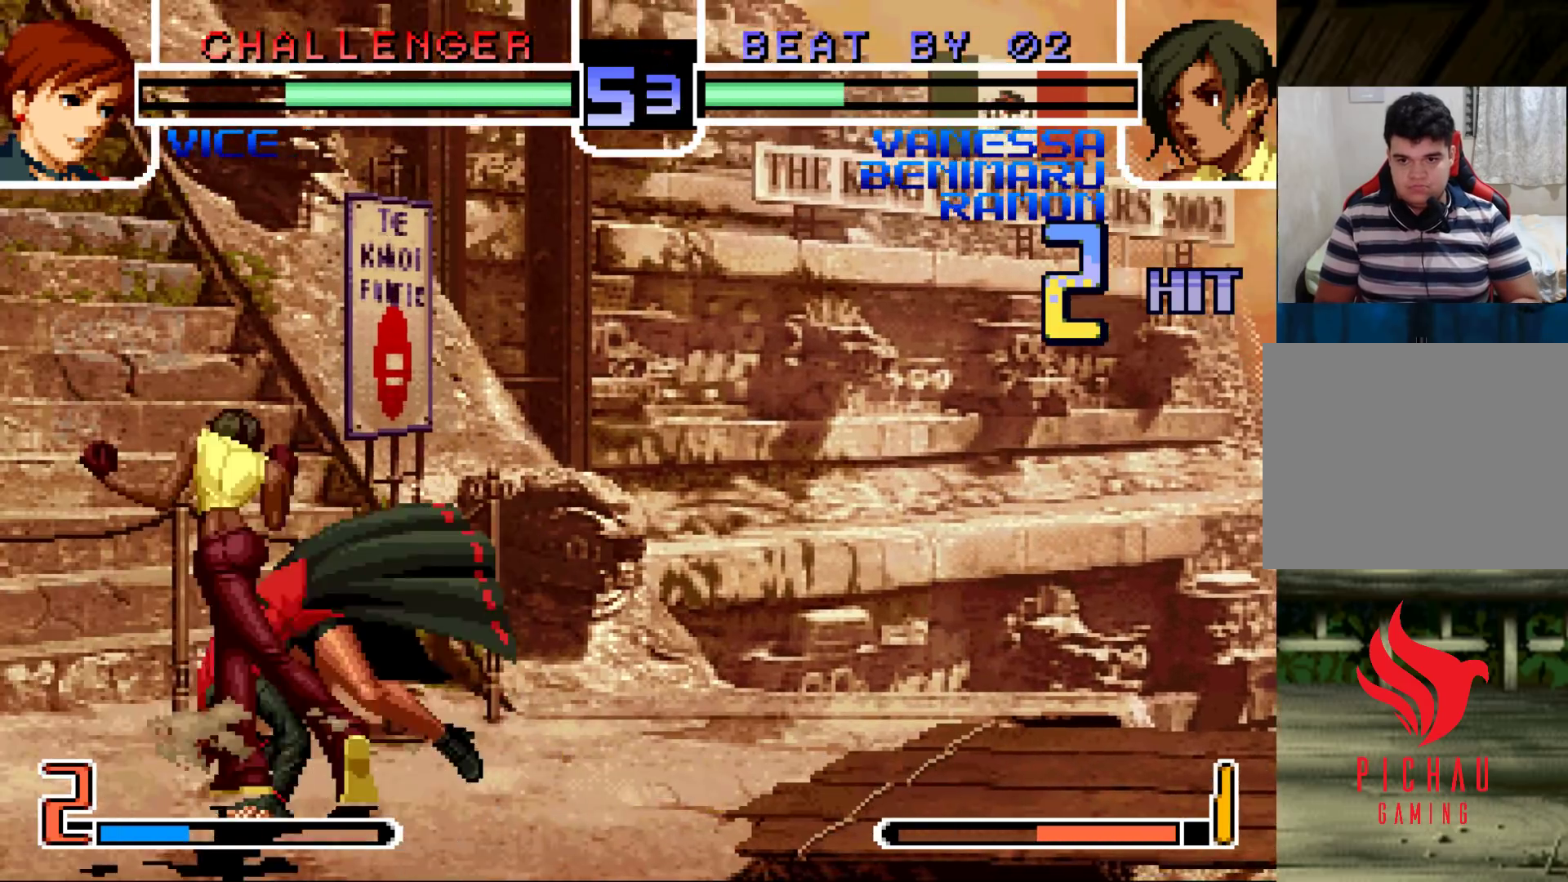
{"buttons": [], "left_stick": "center", "events": [[100, "left_stick", "down-right"], [200, "R1", "down"], [200, "left_stick", "right"], [300, "R1", "up"], [500, "left_stick", "center"]]}
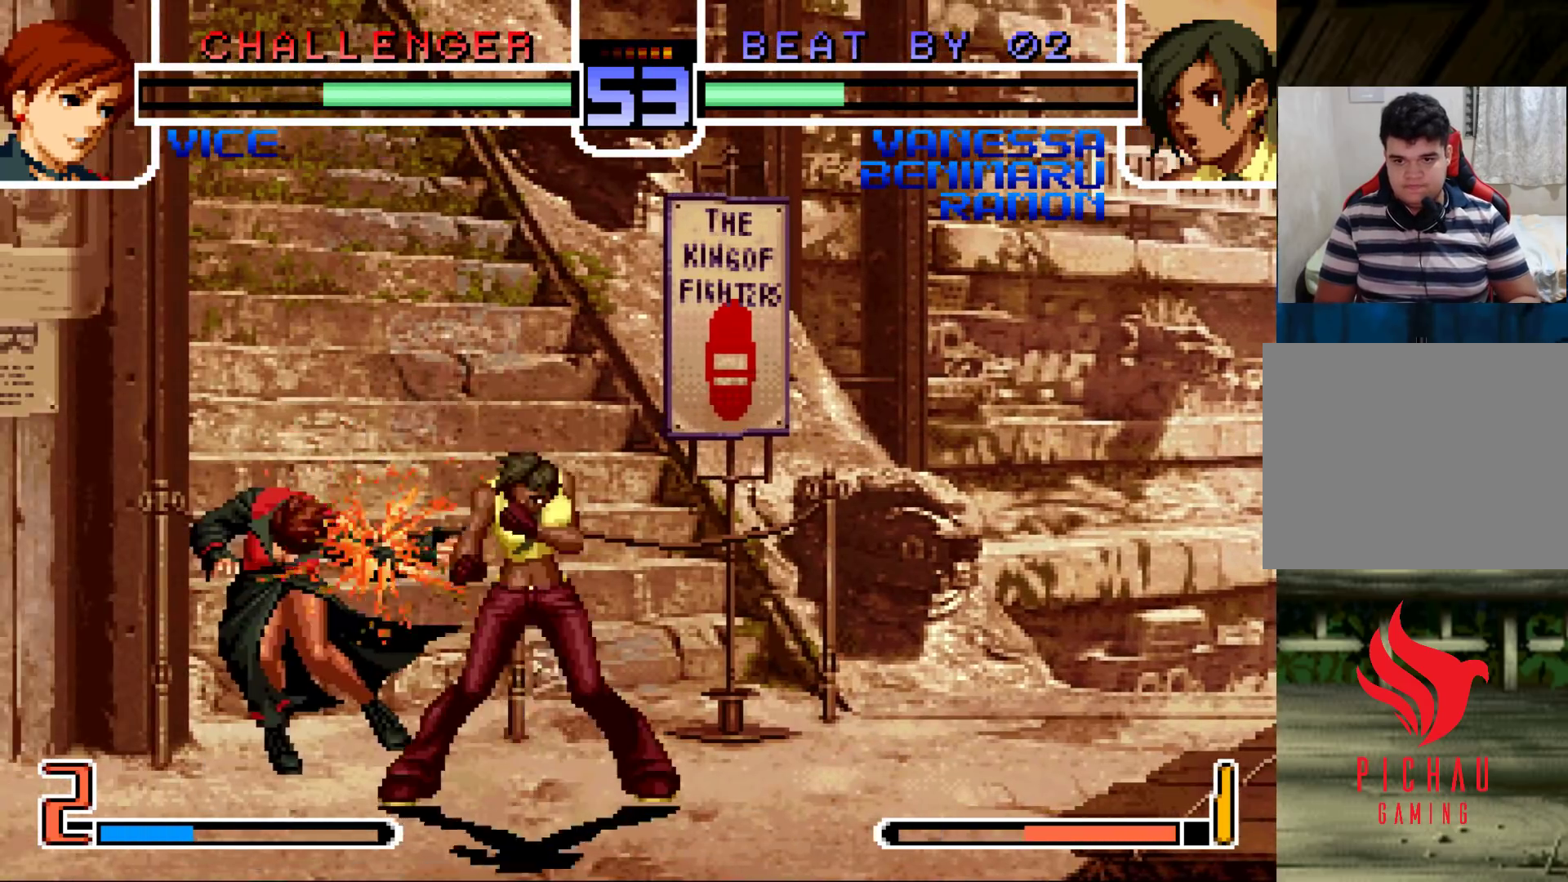
{"buttons": [], "left_stick": "center", "events": [[83, "left_stick", "down-right"], [167, "left_stick", "up-left"], [250, "left_stick", "center"], [333, "CROSS", "down"], [333, "R1", "down"], [400, "CROSS", "up"], [400, "R1", "up"]]}
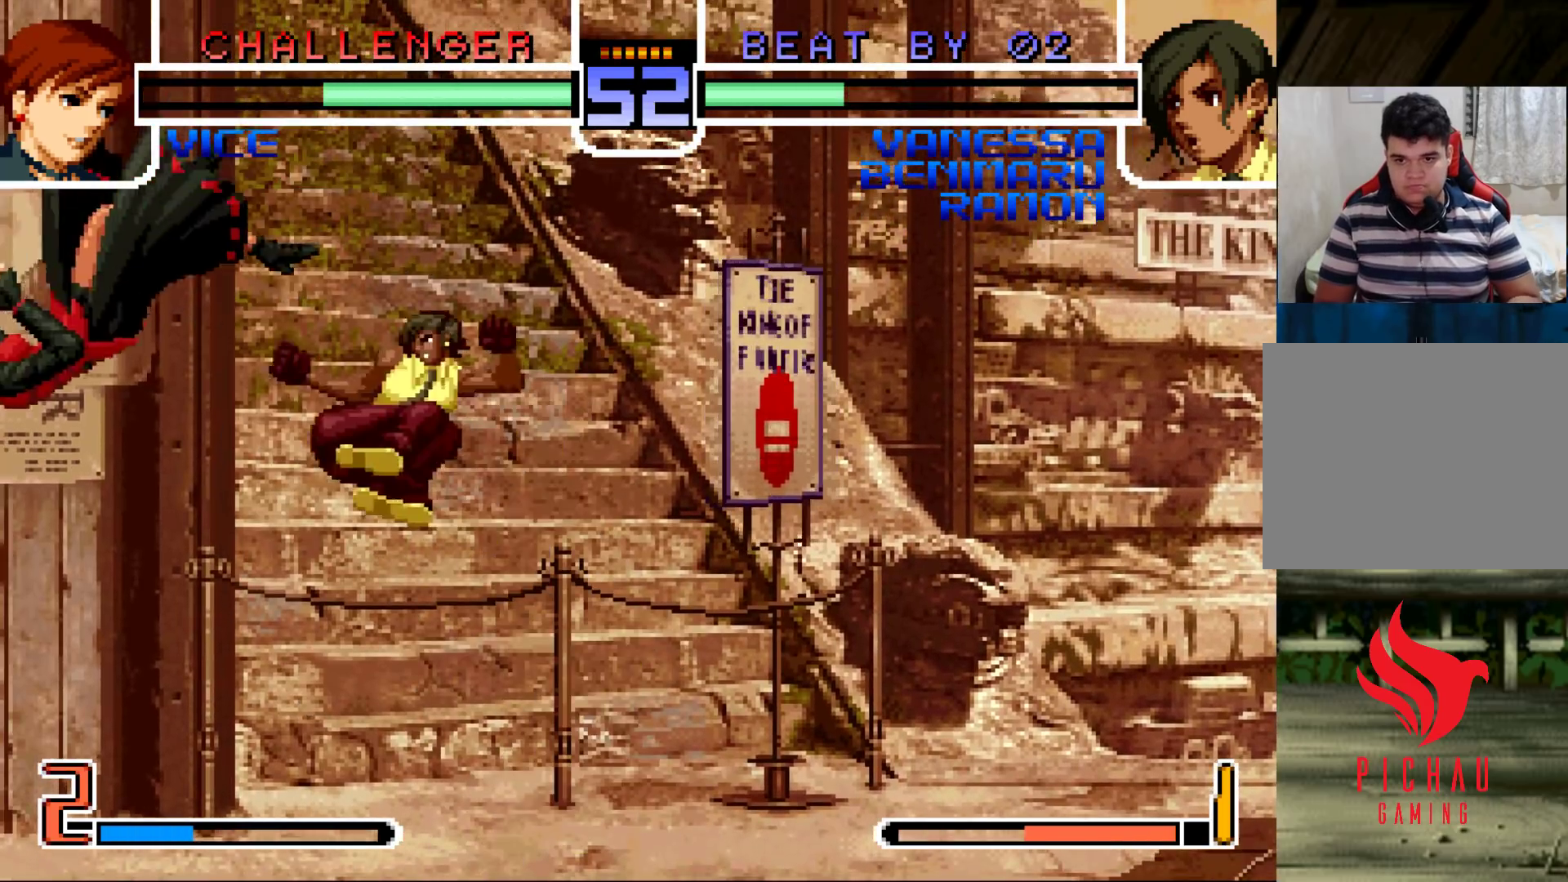
{"buttons": [], "left_stick": "center", "events": [[133, "left_stick", "left"], [217, "left_stick", "down"], [317, "left_stick", "right"], [367, "R1", "down"], [417, "left_stick", "center"], [483, "R1", "up"]]}